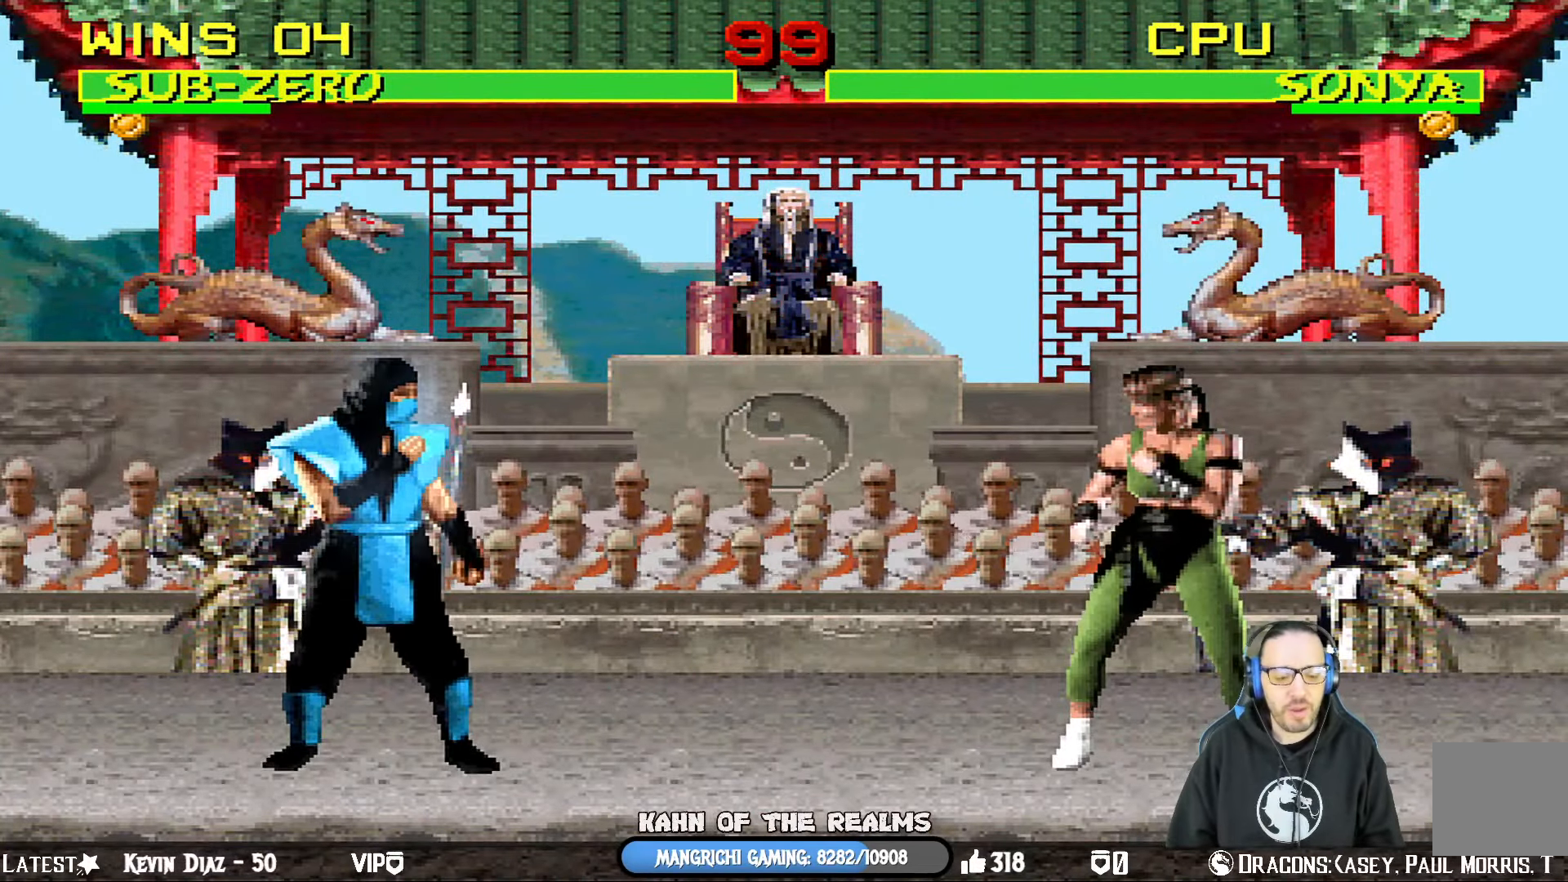
Gameplay with a controller (PlayStation layout); each line is a JSON object with the inputs held at the frame after it (dt_ms = milliseconds from this image to that frame). "events" lists button and stick changes between this image and that frame as [ms after this image, input, new state], when the widget could be followed in between.
{"dt_ms": 500, "buttons": ["L1", "DPAD_DOWN"], "left_stick": "center", "right_stick": "center", "events": [[183, "DPAD_RIGHT", "down"], [183, "DPAD_UP", "down"], [183, "L1", "down"], [433, "DPAD_UP", "up"], [450, "DPAD_RIGHT", "up"], [483, "DPAD_DOWN", "down"]]}
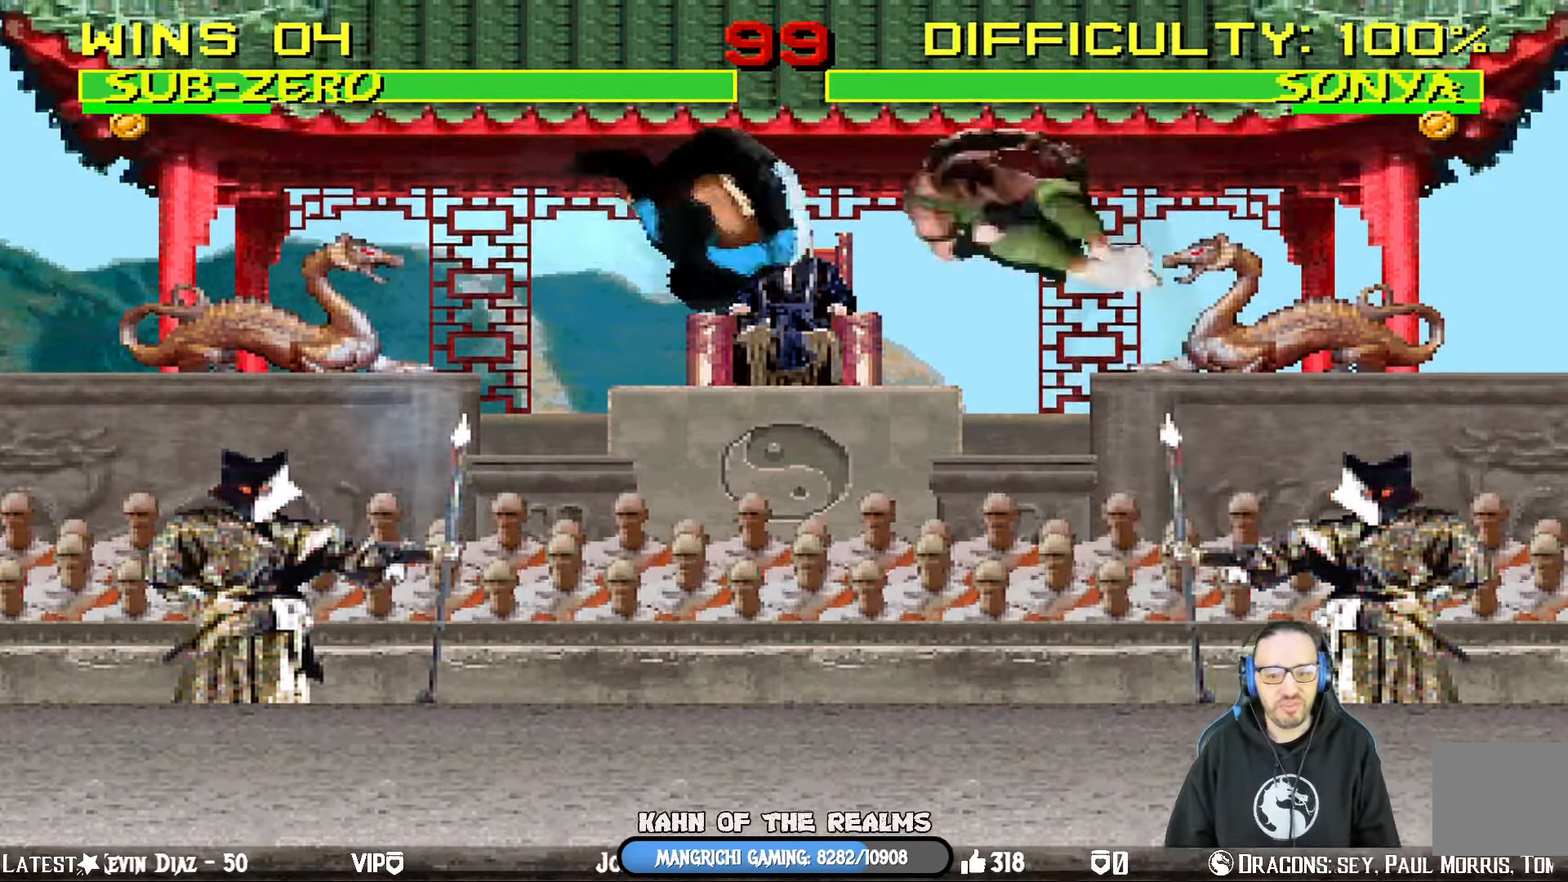
{"dt_ms": 501, "buttons": ["L1", "R1", "DPAD_DOWN", "DPAD_LEFT"], "left_stick": "center", "right_stick": "center", "events": [[67, "SQUARE", "down"], [184, "SQUARE", "up"], [234, "DPAD_DOWN", "up"], [267, "L1", "up"], [350, "DPAD_LEFT", "down"], [367, "DPAD_DOWN", "down"], [367, "R1", "down"], [384, "L1", "down"]]}
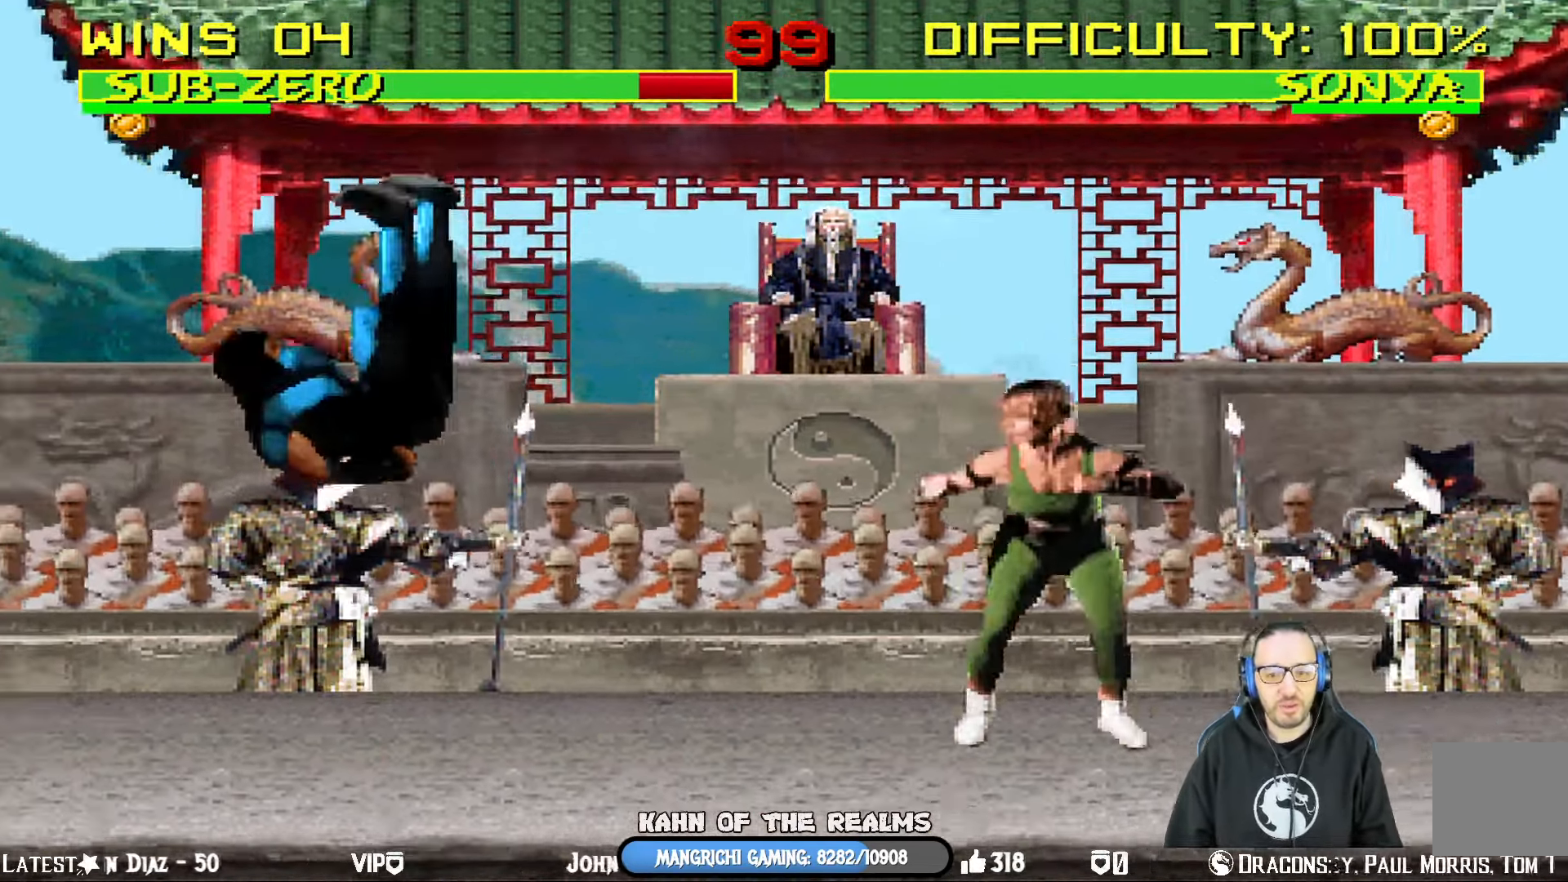
{"dt_ms": 500, "buttons": ["L1", "R1", "DPAD_DOWN", "DPAD_LEFT"], "left_stick": "center", "right_stick": "center", "events": []}
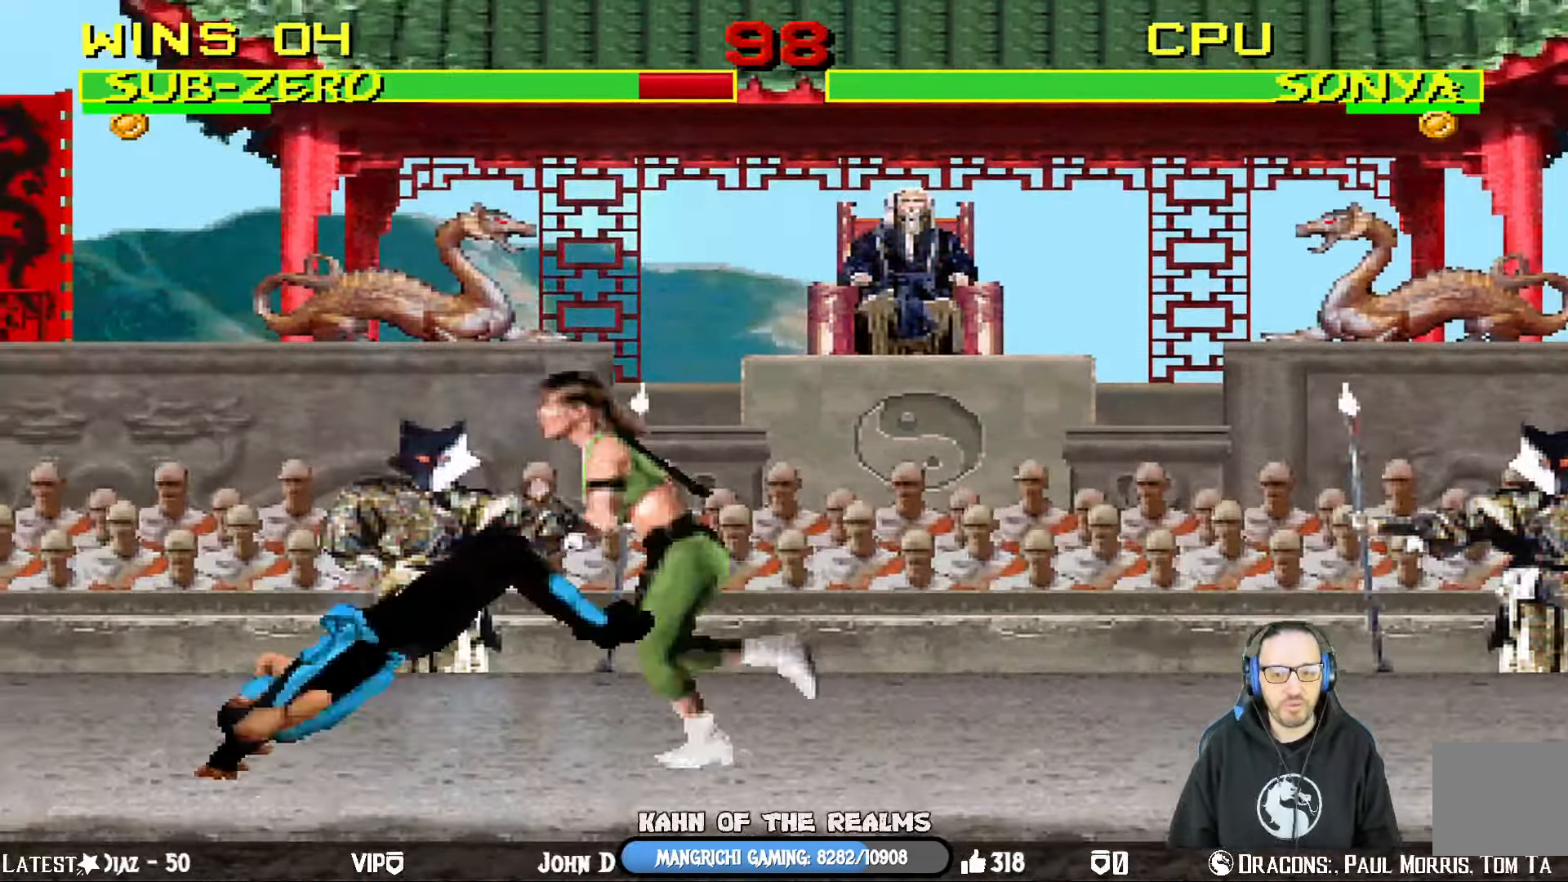
{"dt_ms": 1000, "buttons": ["CROSS", "CIRCLE", "SQUARE", "R1", "DPAD_LEFT"], "left_stick": "center", "right_stick": "center"}
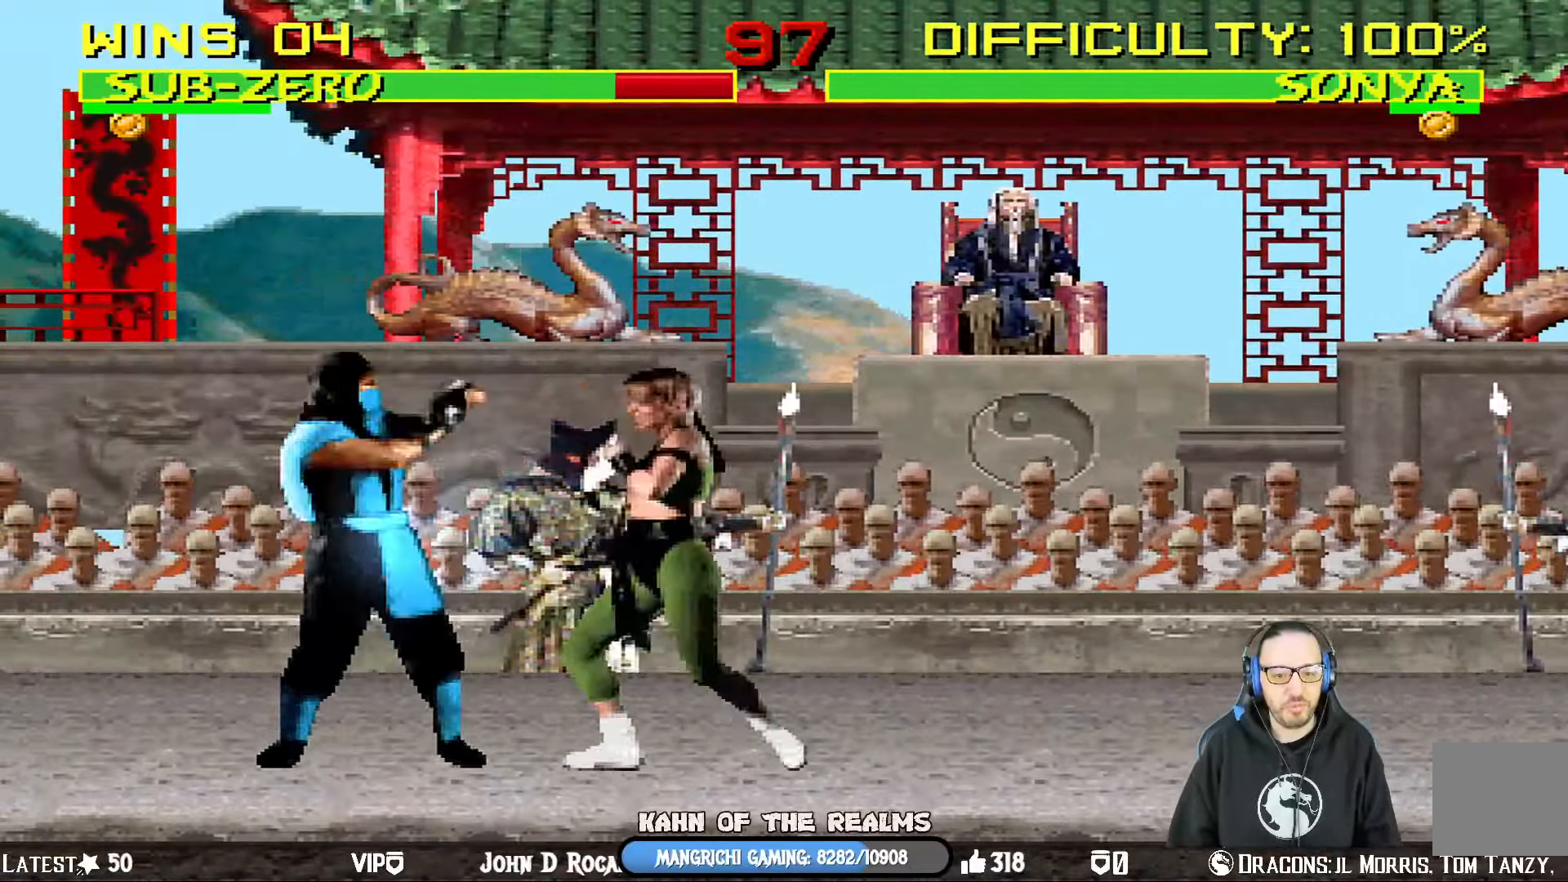
{"dt_ms": 501, "buttons": [], "left_stick": "center", "right_stick": "center", "events": [[184, "DPAD_DOWN", "down"], [334, "CIRCLE", "up"], [334, "DPAD_DOWN", "up"], [334, "DPAD_LEFT", "up"], [351, "CROSS", "up"], [351, "SQUARE", "up"], [434, "R1", "up"]]}
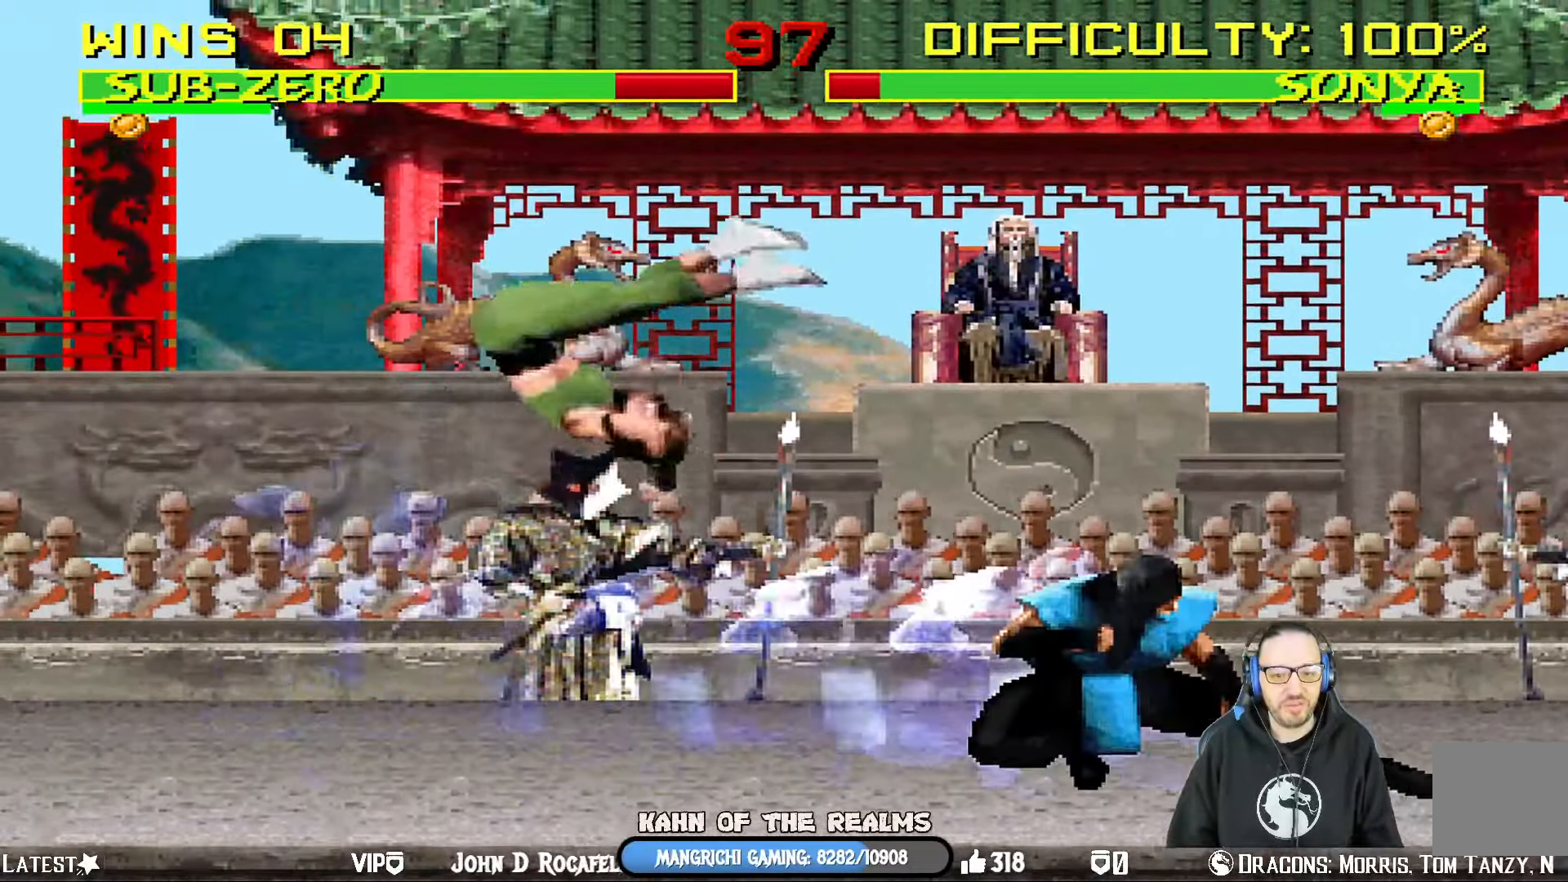
{"dt_ms": 484, "buttons": [], "left_stick": "center", "right_stick": "center", "events": [[67, "DPAD_LEFT", "down"], [67, "L1", "down"], [217, "DPAD_LEFT", "up"], [233, "L1", "up"], [267, "DPAD_DOWN", "down"], [283, "DPAD_RIGHT", "down"], [317, "DPAD_DOWN", "up"], [350, "CIRCLE", "down"], [400, "DPAD_RIGHT", "up"], [450, "CIRCLE", "up"]]}
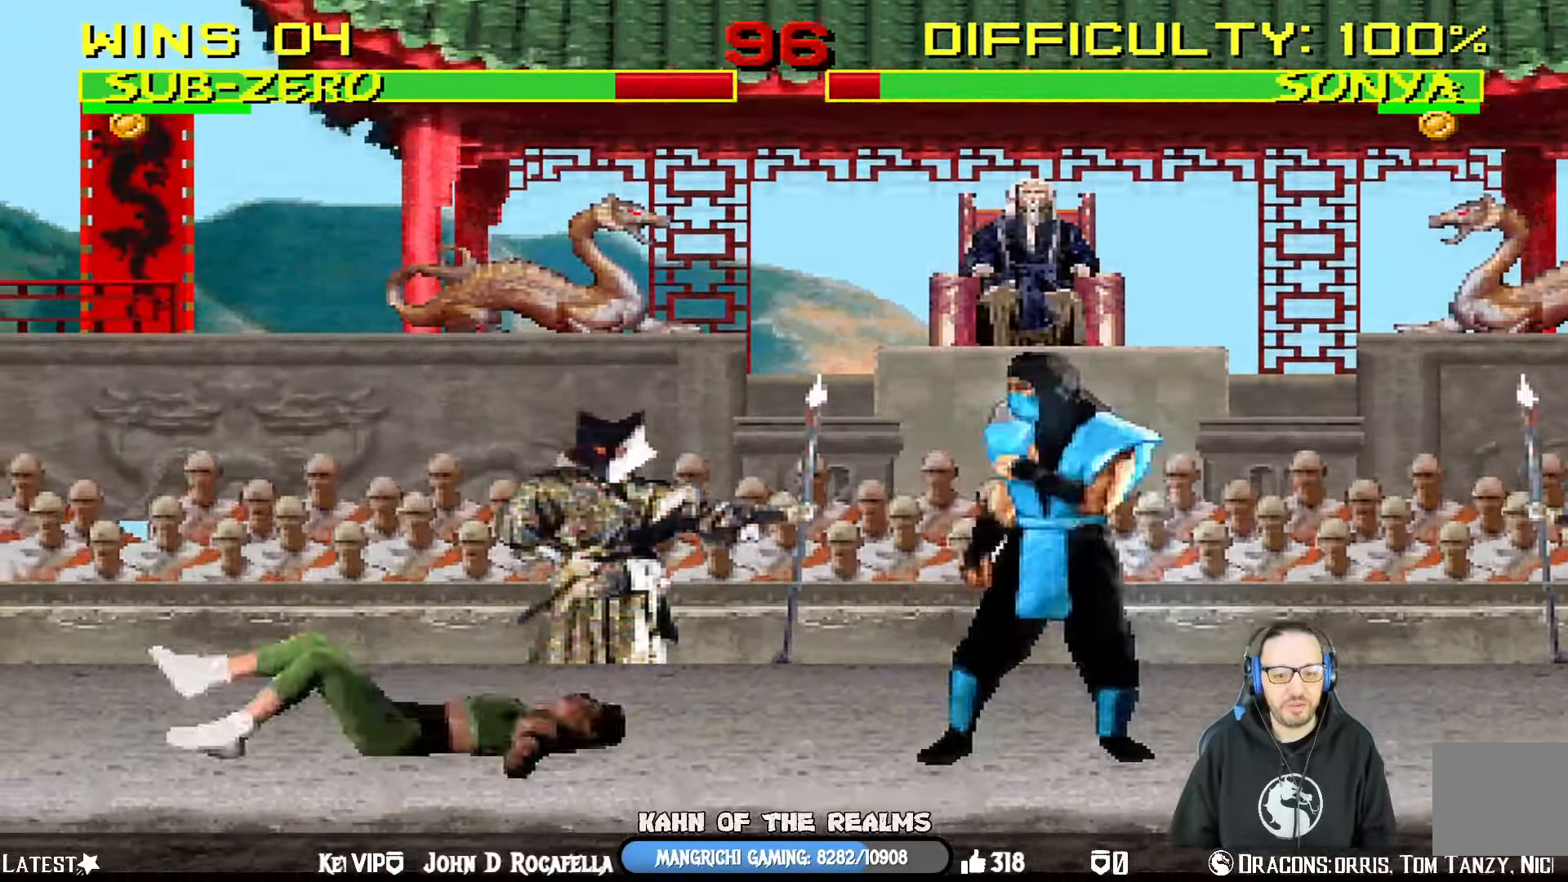
{"dt_ms": 500, "buttons": [], "left_stick": "center", "right_stick": "center", "events": [[33, "CIRCLE", "down"], [166, "CIRCLE", "up"], [233, "CIRCLE", "down"], [283, "DPAD_RIGHT", "down"], [383, "CIRCLE", "up"], [383, "DPAD_RIGHT", "up"]]}
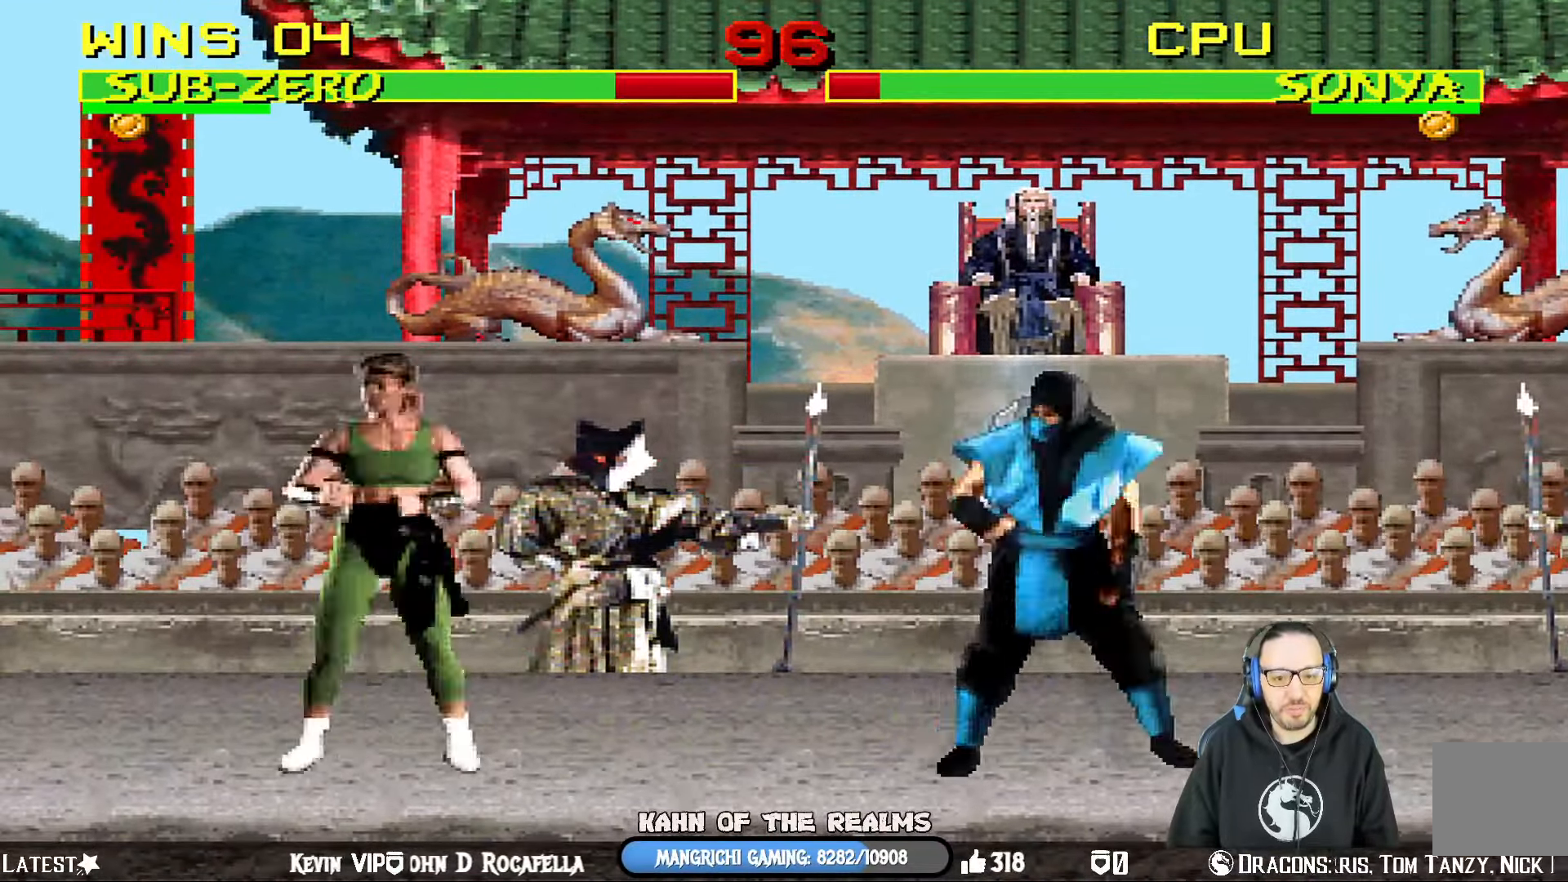
{"dt_ms": 501, "buttons": ["TRIANGLE", "L1", "DPAD_UP", "DPAD_RIGHT"], "left_stick": "center", "right_stick": "center", "events": [[100, "DPAD_RIGHT", "down"], [100, "L1", "down"], [167, "DPAD_UP", "down"], [401, "TRIANGLE", "down"]]}
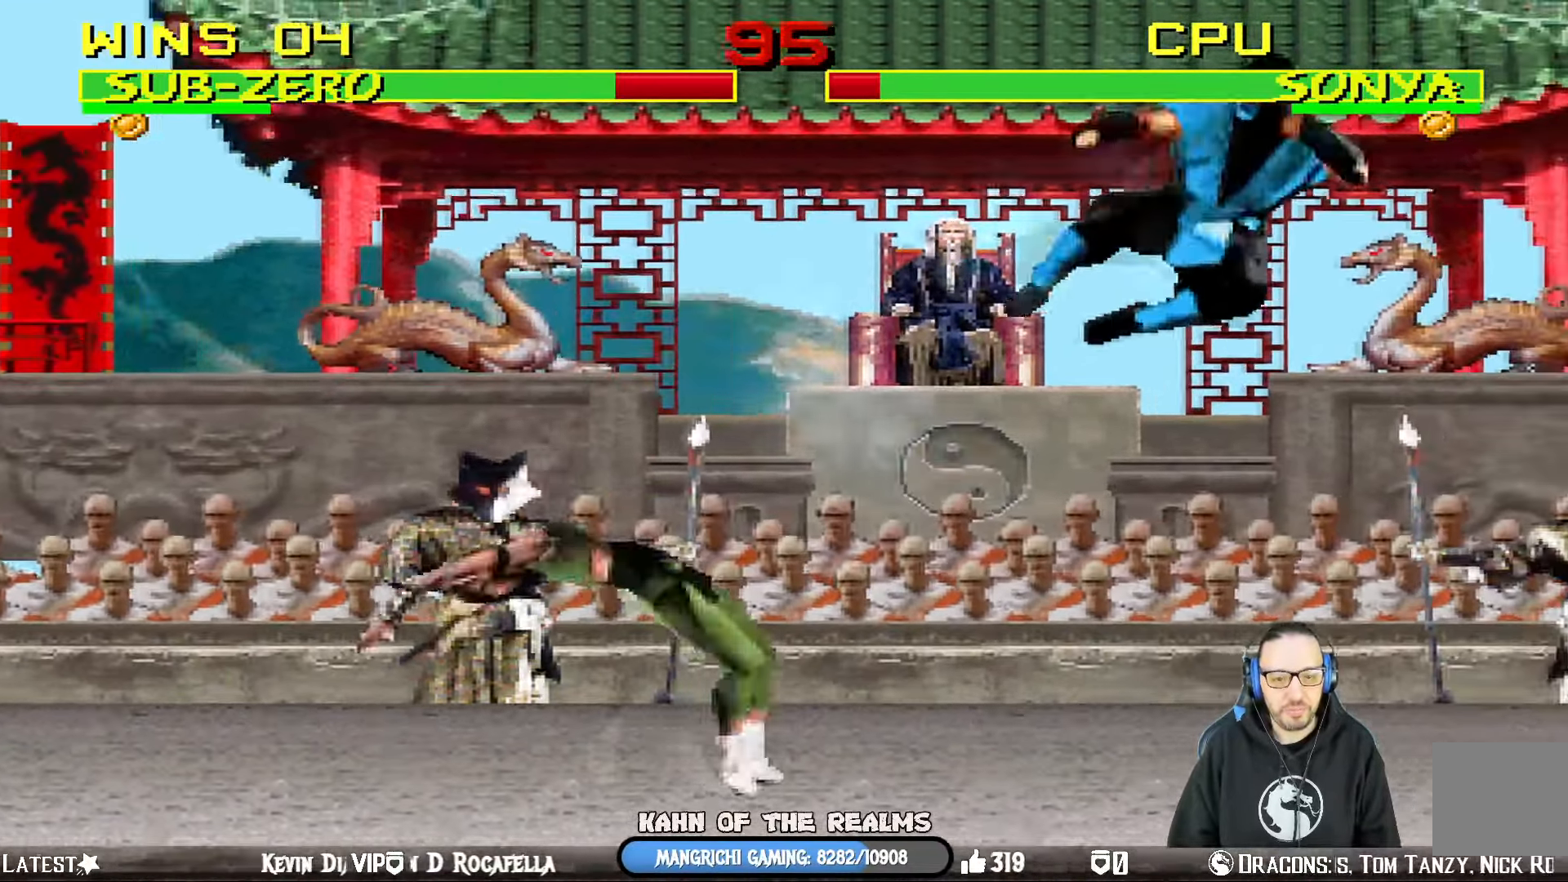
{"dt_ms": 500, "buttons": ["TRIANGLE", "L1", "DPAD_UP", "DPAD_LEFT"], "left_stick": "center", "right_stick": "center", "events": [[66, "TRIANGLE", "up"], [83, "DPAD_UP", "up"], [83, "L1", "up"], [116, "DPAD_RIGHT", "up"], [133, "TRIANGLE", "down"], [250, "TRIANGLE", "up"], [400, "DPAD_LEFT", "down"], [400, "L1", "down"], [417, "DPAD_UP", "down"], [500, "TRIANGLE", "down"]]}
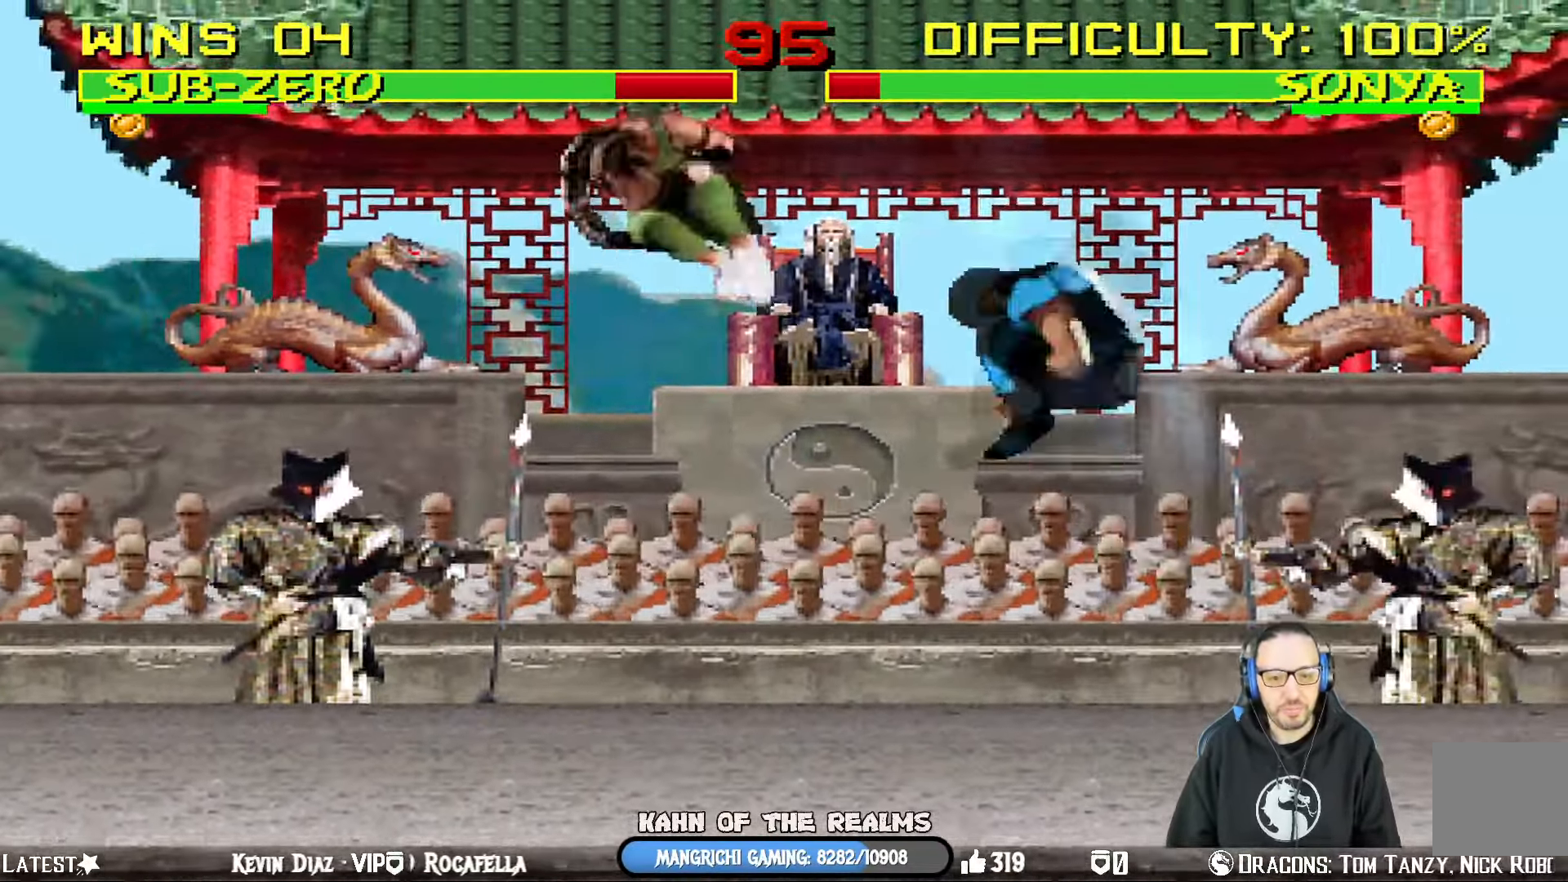
{"dt_ms": 501, "buttons": ["L1", "R1", "DPAD_DOWN", "DPAD_RIGHT"], "left_stick": "center", "right_stick": "center"}
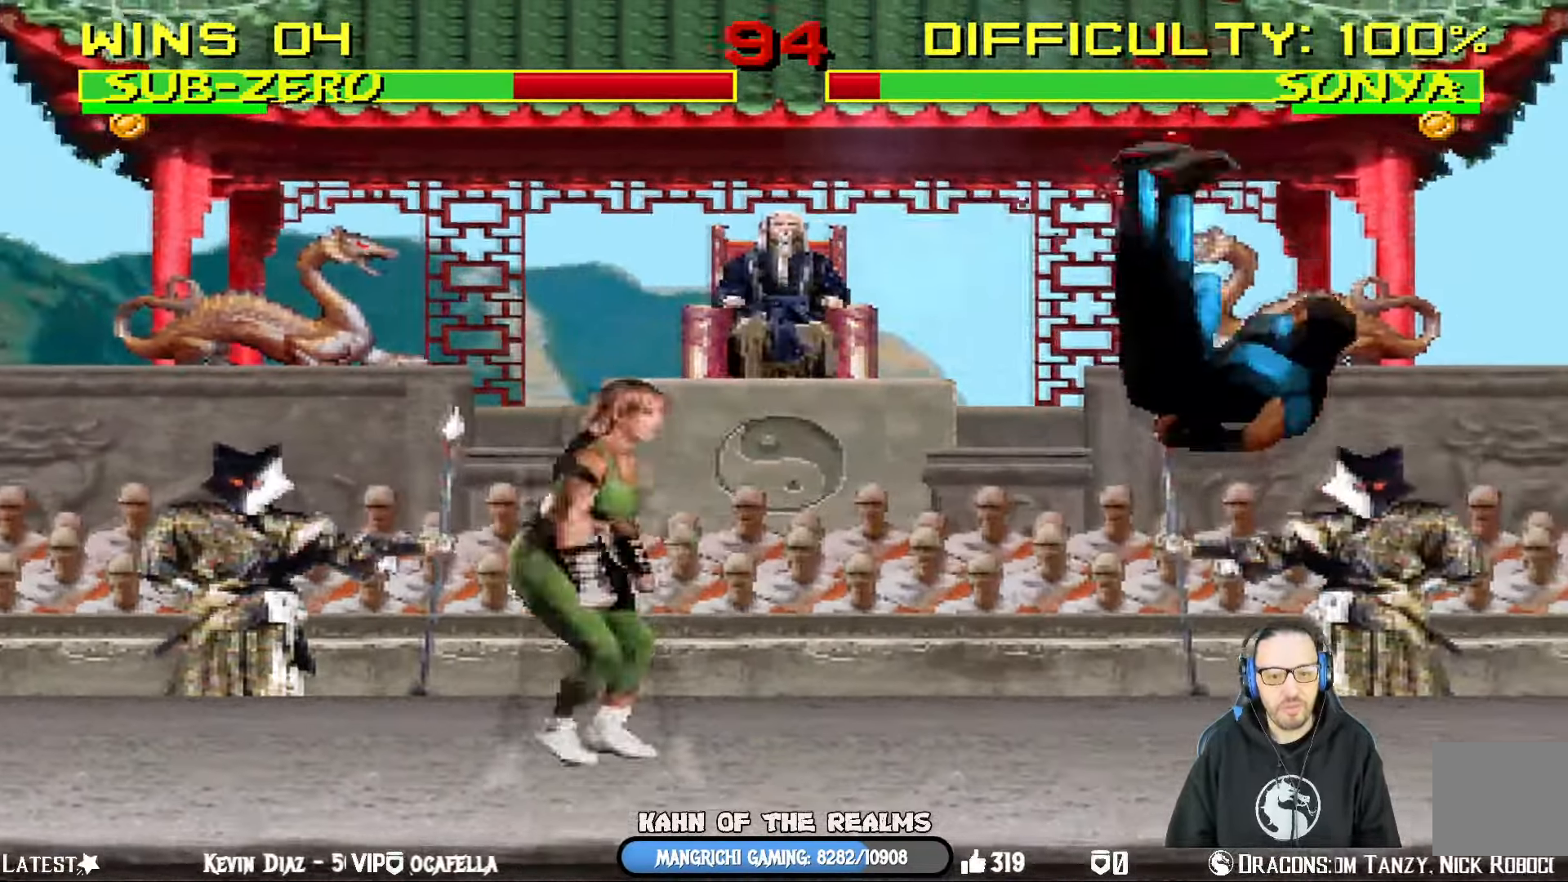
{"dt_ms": 500, "buttons": ["L1", "R1", "DPAD_RIGHT"], "left_stick": "center", "right_stick": "center", "events": [[150, "DPAD_DOWN", "up"], [250, "DPAD_DOWN", "down"], [350, "DPAD_DOWN", "up"]]}
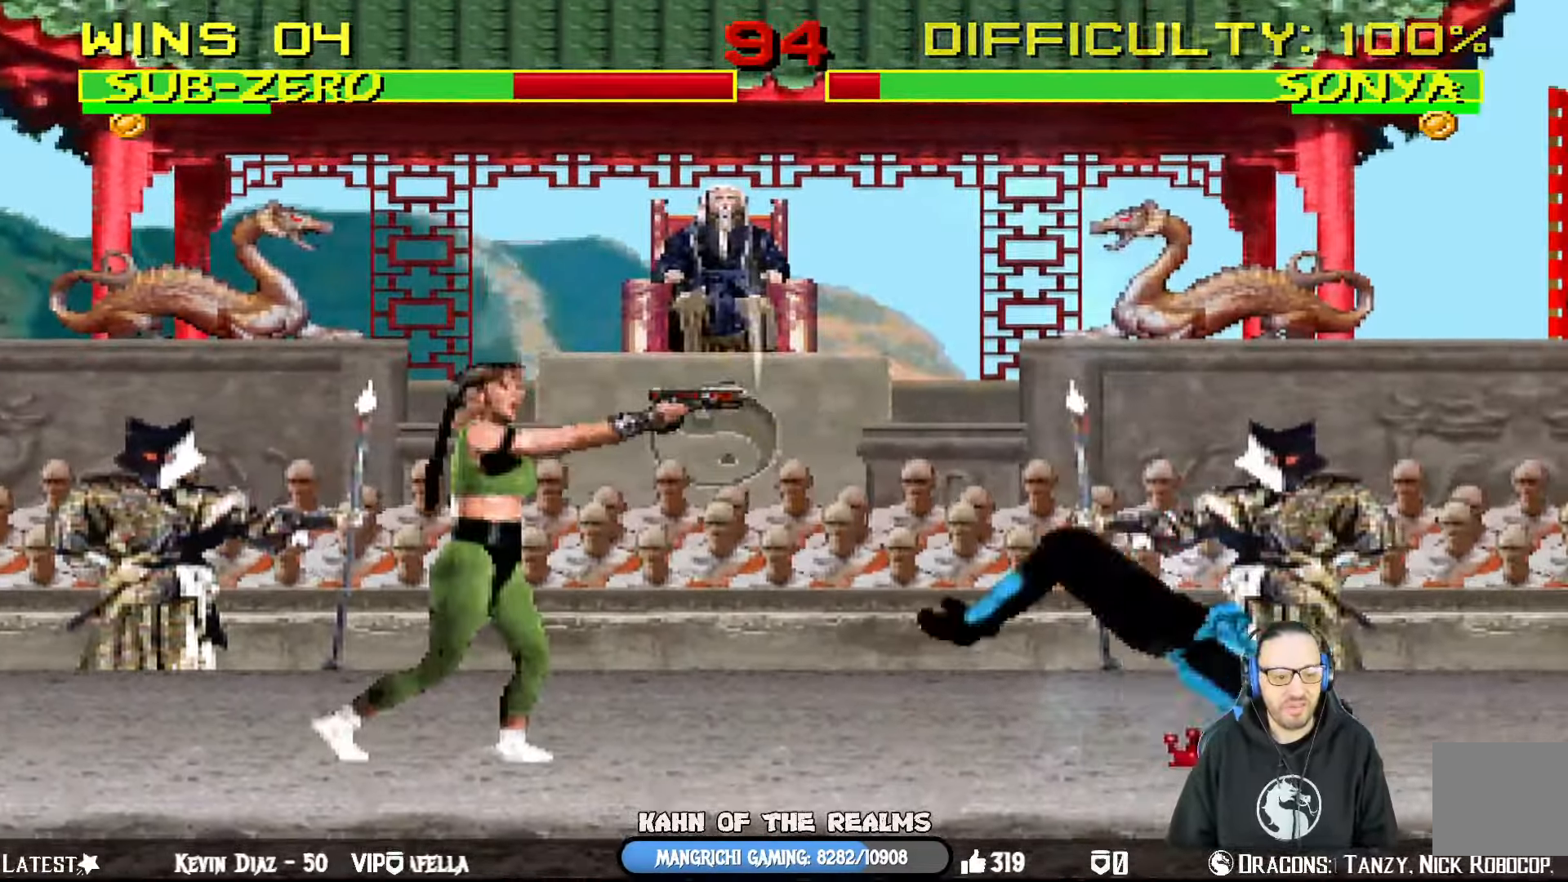
{"dt_ms": 501, "buttons": ["CROSS", "CIRCLE", "SQUARE", "R1", "DPAD_RIGHT"], "left_stick": "center", "right_stick": "center", "events": [[84, "DPAD_RIGHT", "up"], [100, "L1", "up"], [184, "R1", "up"], [217, "DPAD_RIGHT", "down"], [234, "CROSS", "down"], [250, "R1", "down"], [267, "SQUARE", "down"], [284, "CIRCLE", "down"], [317, "TRIANGLE", "down"], [401, "TRIANGLE", "up"]]}
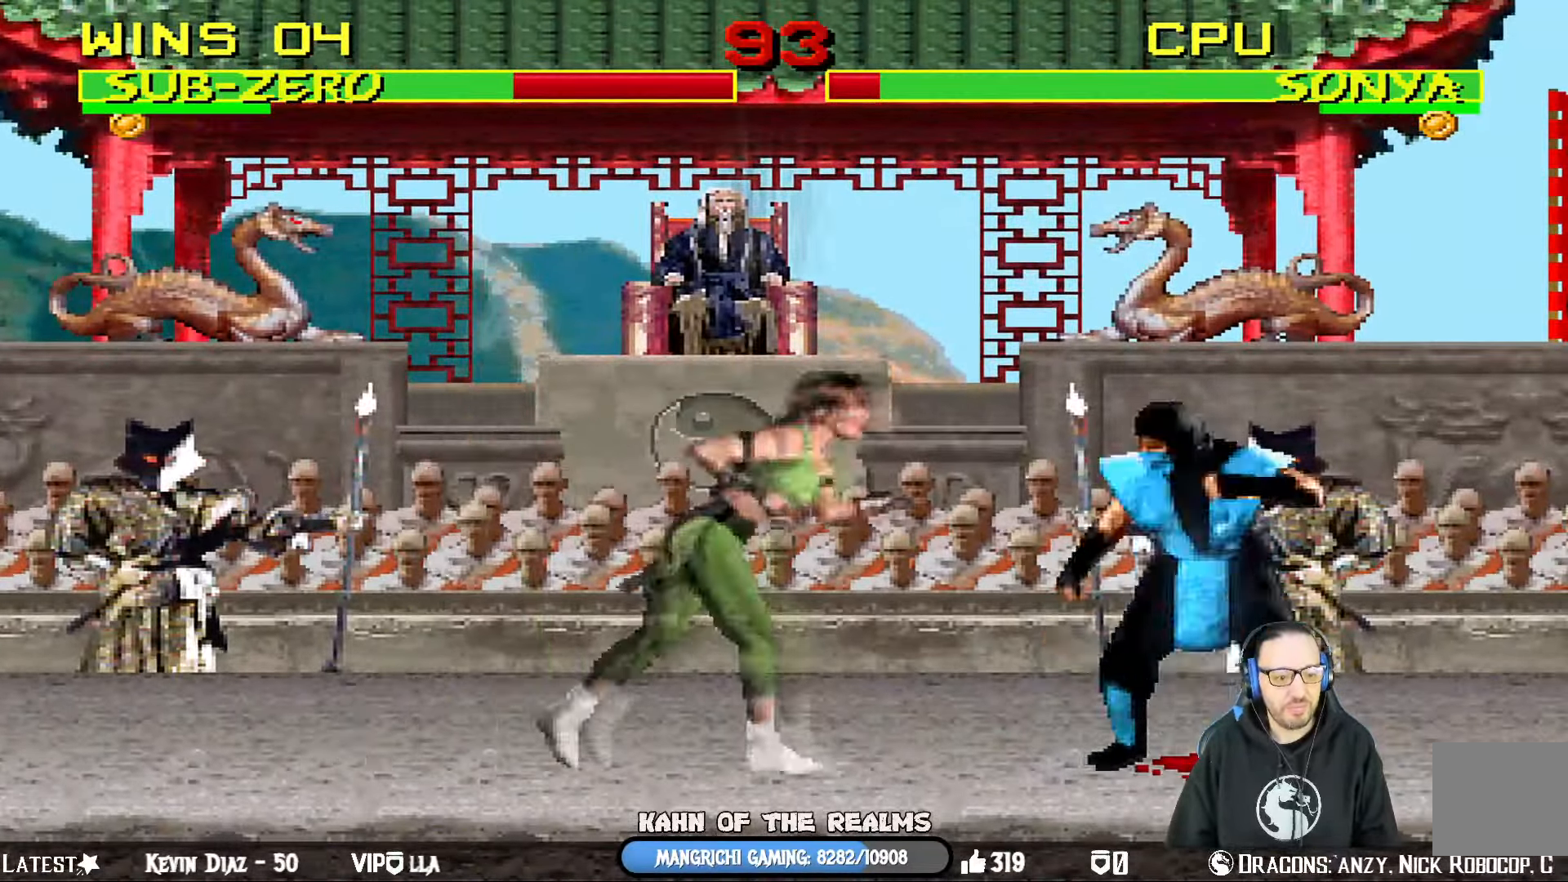
{"dt_ms": 500, "buttons": ["R1", "DPAD_DOWN", "DPAD_RIGHT"], "left_stick": "center", "right_stick": "center", "events": [[167, "SQUARE", "up"], [183, "CIRCLE", "up"], [217, "CROSS", "up"], [334, "DPAD_DOWN", "down"]]}
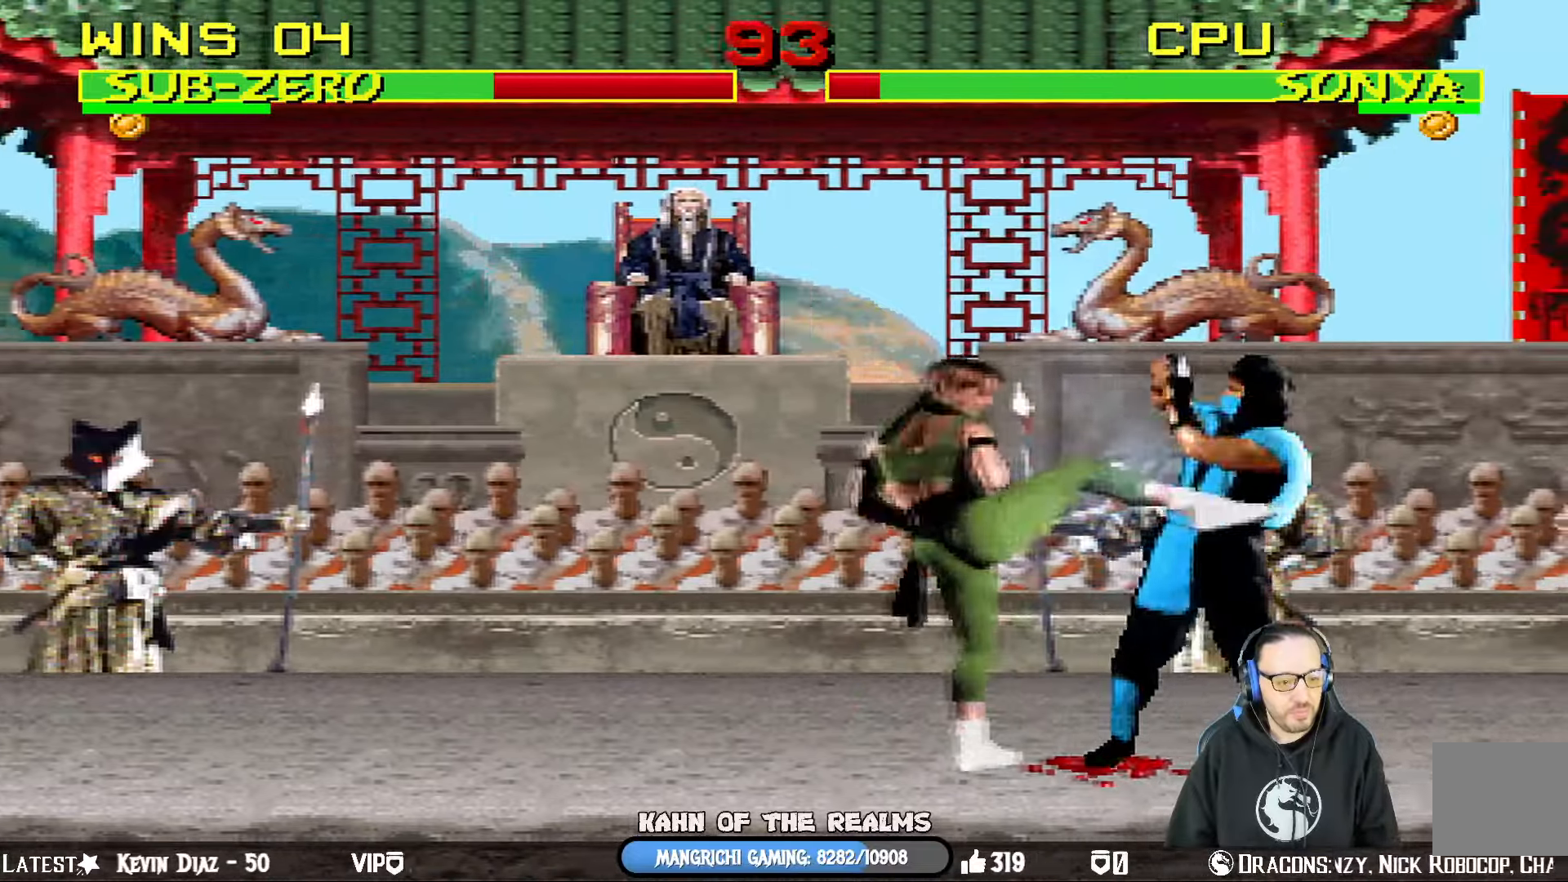
{"dt_ms": 501, "buttons": ["CROSS", "CIRCLE", "SQUARE", "R1", "DPAD_DOWN", "DPAD_RIGHT"], "left_stick": "center", "right_stick": "center", "events": [[151, "DPAD_DOWN", "up"], [184, "DPAD_RIGHT", "up"], [217, "DPAD_RIGHT", "down"], [234, "CIRCLE", "down"], [234, "CROSS", "down"], [234, "SQUARE", "down"], [267, "DPAD_DOWN", "down"], [334, "TRIANGLE", "down"], [468, "TRIANGLE", "up"]]}
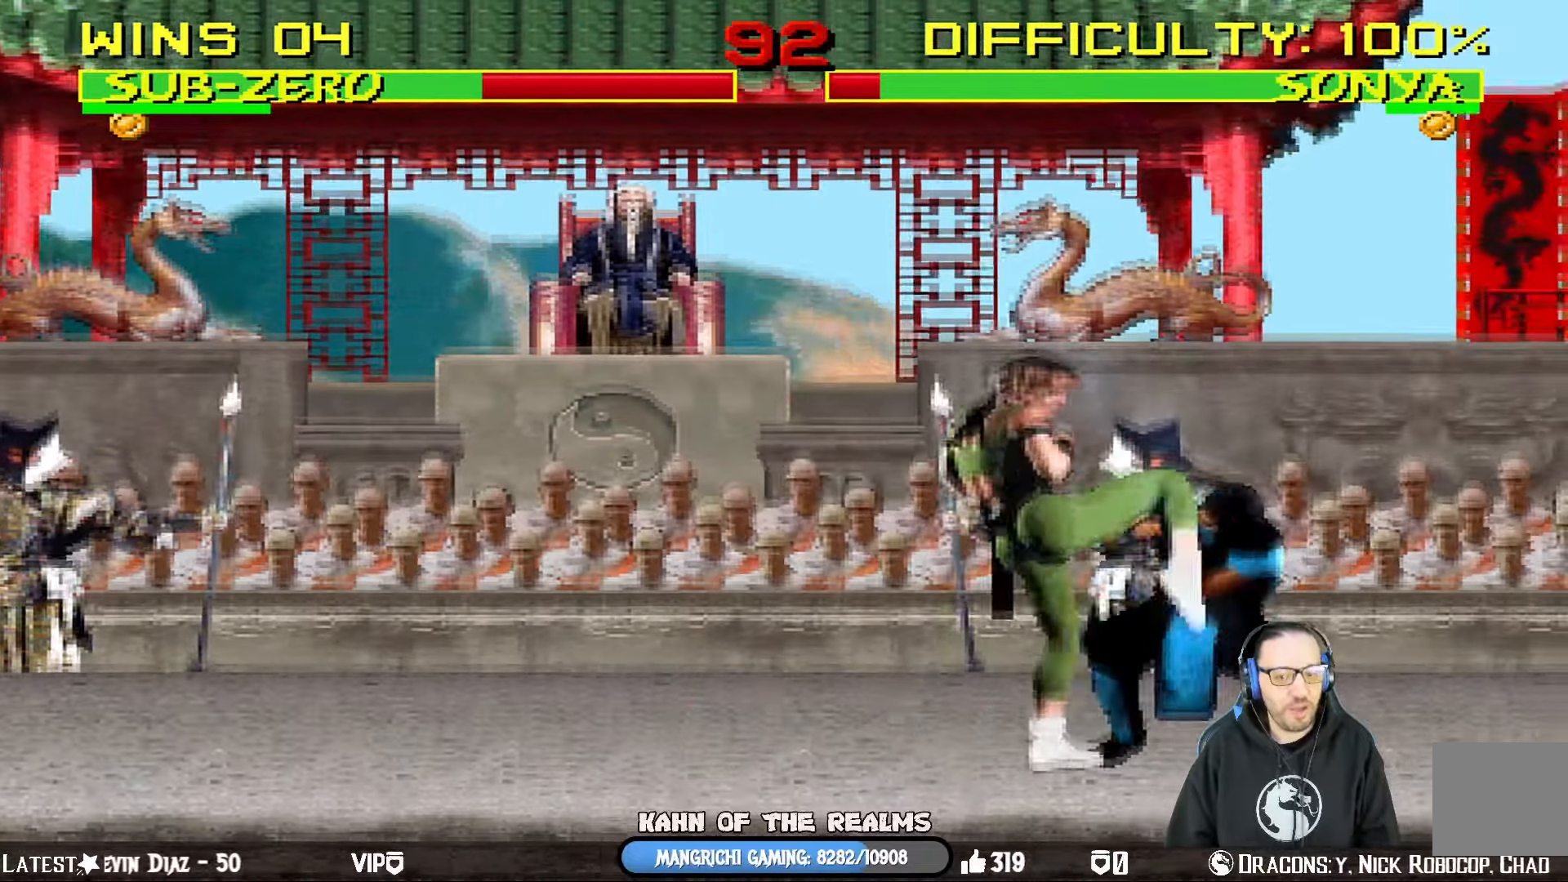
{"dt_ms": 500, "buttons": ["R1"], "left_stick": "center", "right_stick": "center", "events": [[17, "SQUARE", "up"], [33, "CIRCLE", "up"], [50, "CROSS", "up"], [133, "DPAD_DOWN", "up"], [183, "DPAD_RIGHT", "up"]]}
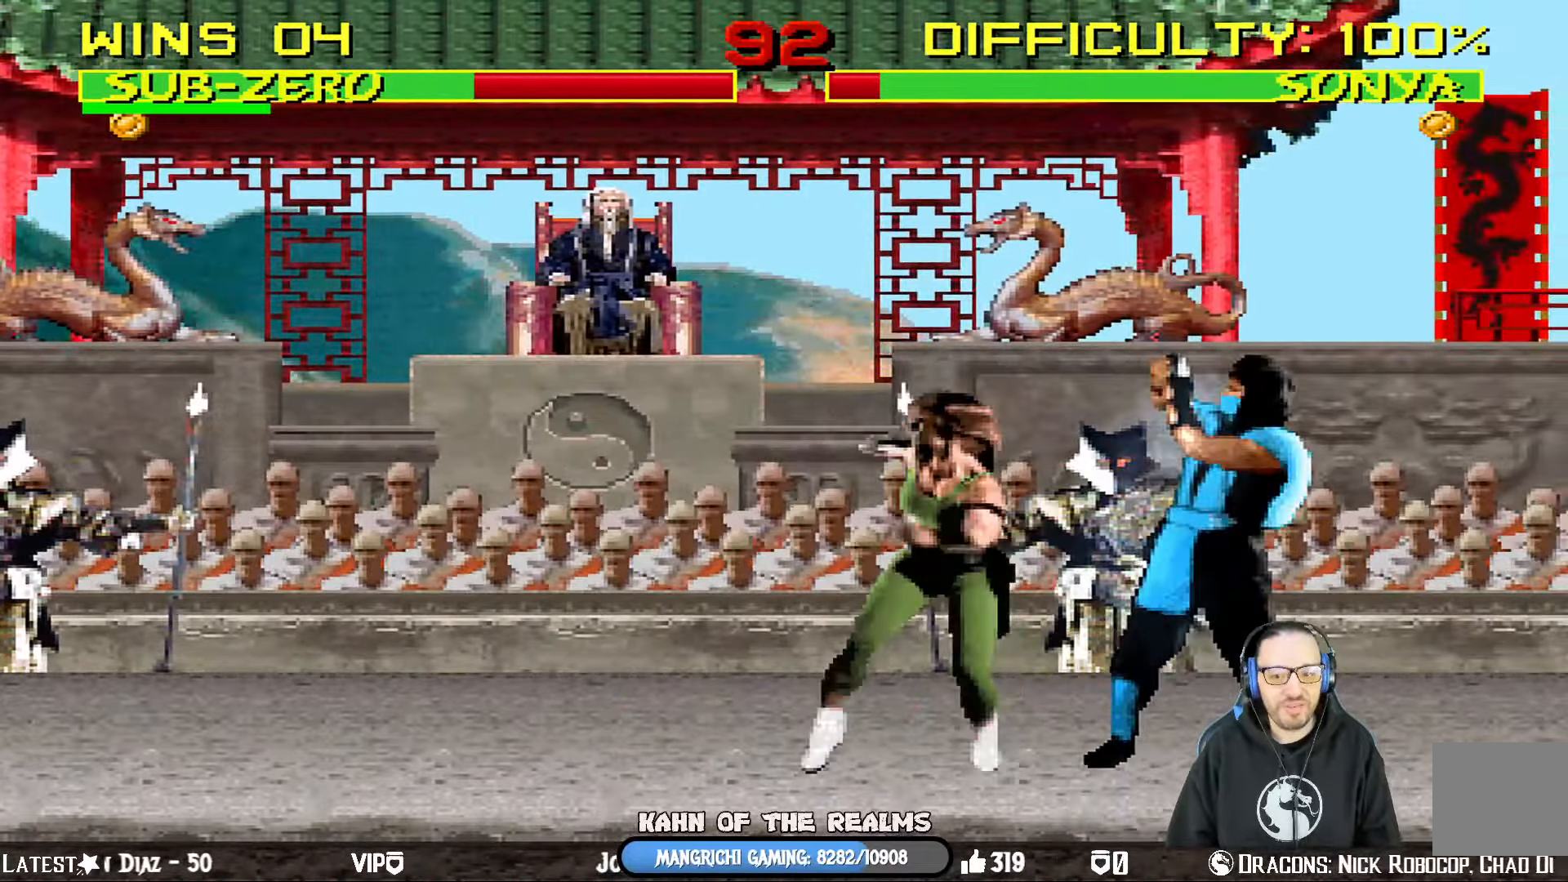
{"dt_ms": 501, "buttons": ["CROSS", "CIRCLE", "SQUARE", "R1", "DPAD_RIGHT"], "left_stick": "center", "right_stick": "center", "events": [[401, "DPAD_RIGHT", "down"], [417, "CROSS", "down"], [451, "CIRCLE", "down"], [451, "SQUARE", "down"]]}
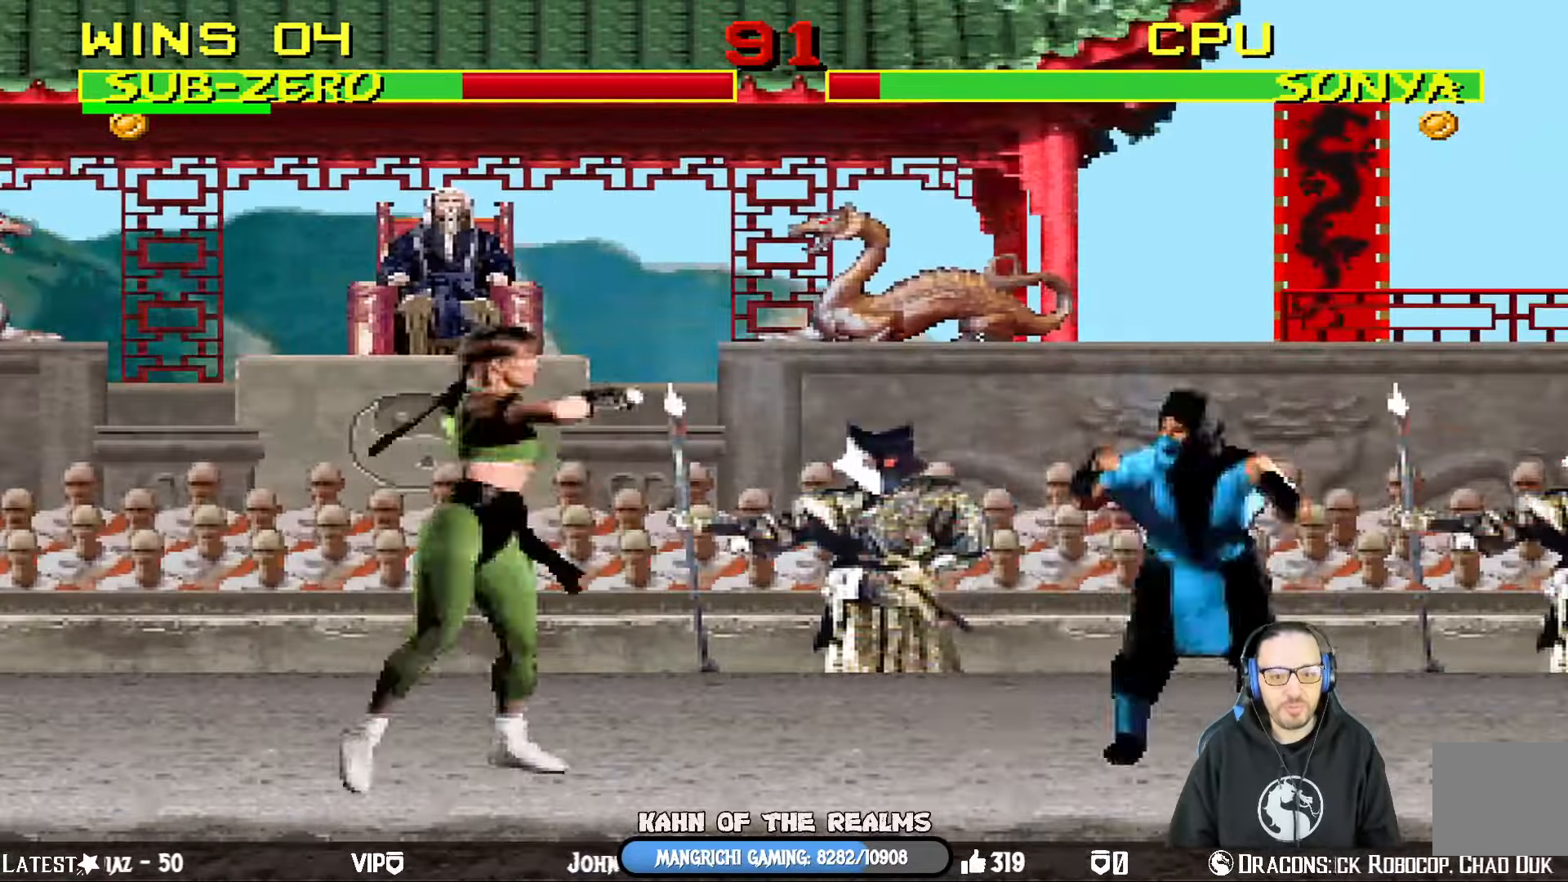
{"dt_ms": 500, "buttons": [], "left_stick": "center", "right_stick": "center", "events": [[67, "SQUARE", "up"], [150, "SQUARE", "down"], [183, "TRIANGLE", "down"], [267, "SQUARE", "up"], [267, "TRIANGLE", "up"], [367, "CIRCLE", "up"], [367, "CROSS", "up"], [384, "DPAD_RIGHT", "up"], [434, "R1", "up"]]}
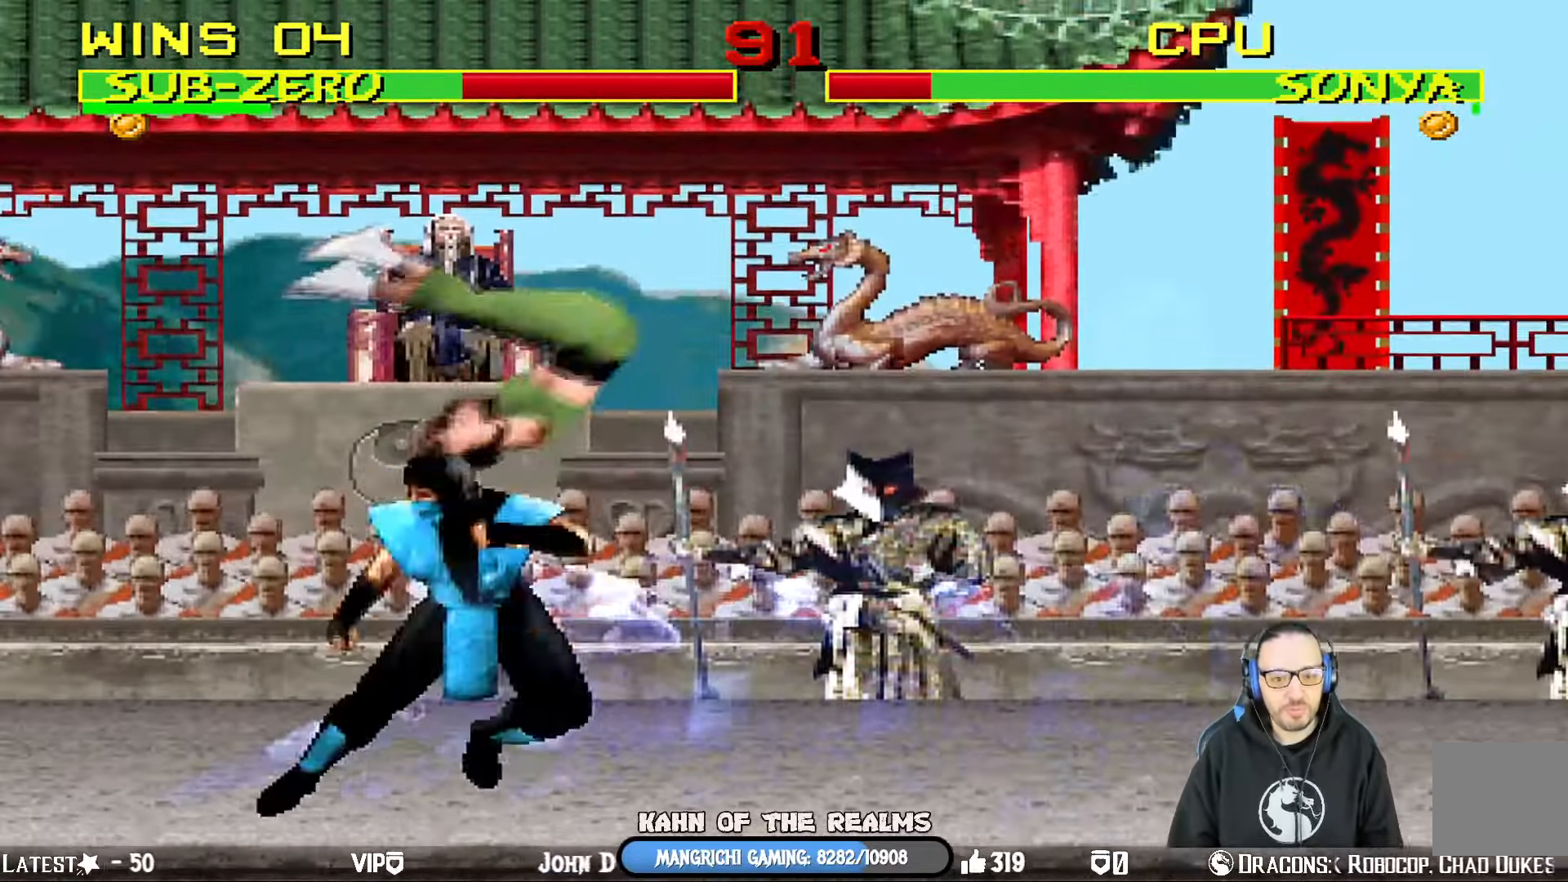
{"dt_ms": 501, "buttons": [], "left_stick": "center", "right_stick": "center", "events": [[101, "DPAD_DOWN", "down"], [117, "DPAD_LEFT", "down"], [184, "DPAD_DOWN", "up"], [201, "CIRCLE", "down"], [217, "DPAD_LEFT", "up"], [317, "CIRCLE", "up"], [334, "DPAD_DOWN", "down"], [351, "DPAD_LEFT", "down"], [384, "CIRCLE", "down"], [401, "DPAD_DOWN", "up"], [484, "DPAD_LEFT", "up"], [501, "CIRCLE", "up"]]}
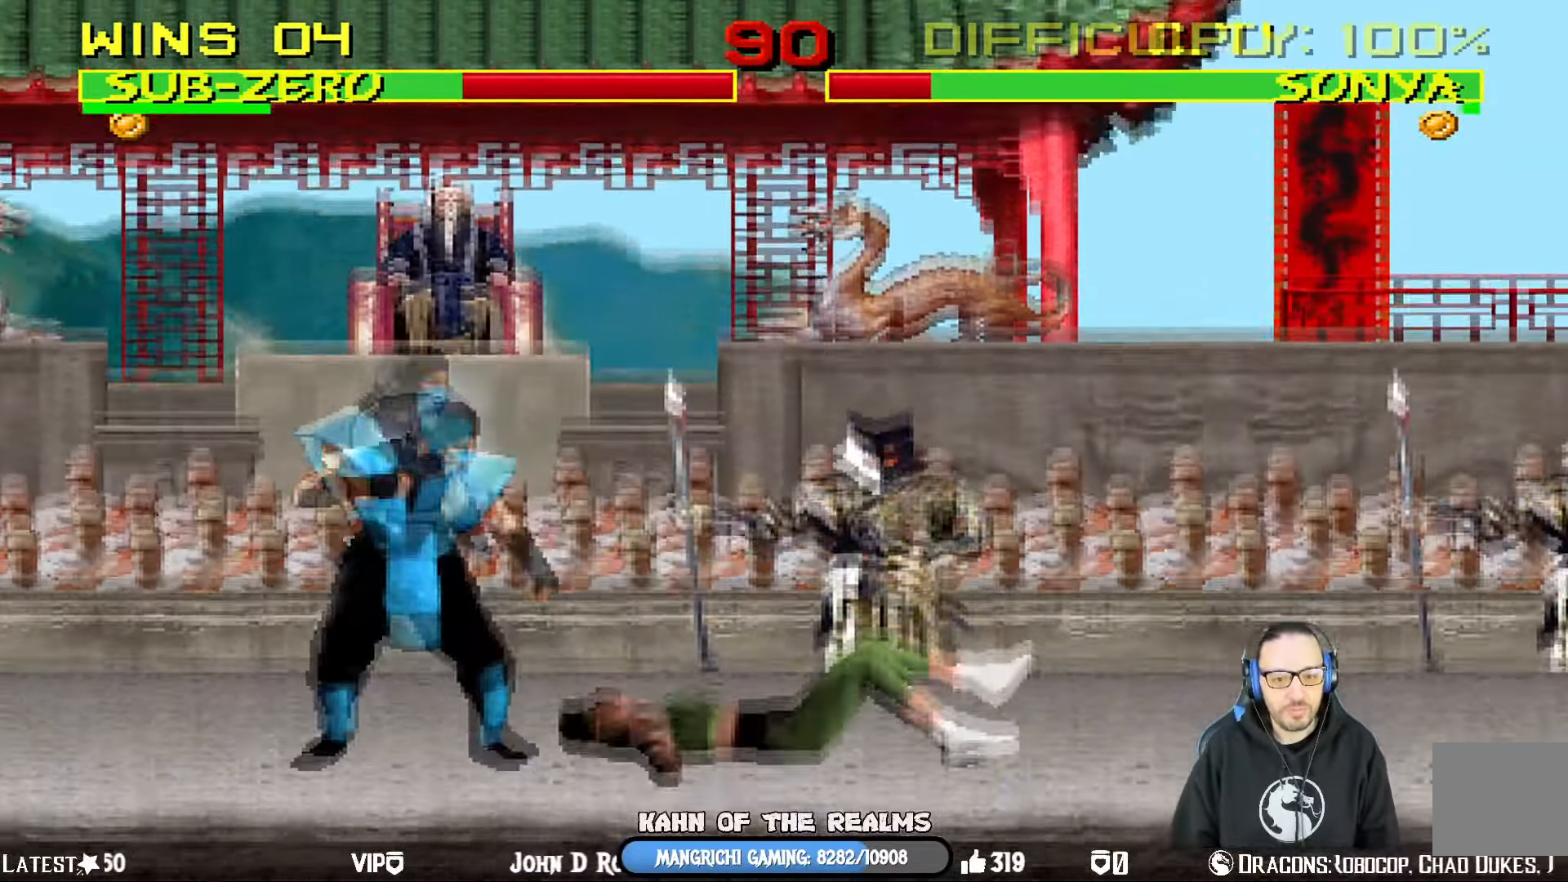
{"dt_ms": 500, "buttons": ["CIRCLE", "DPAD_DOWN", "DPAD_LEFT"], "left_stick": "center", "right_stick": "center", "events": [[33, "CIRCLE", "down"], [67, "DPAD_DOWN", "down"], [67, "DPAD_LEFT", "down"], [133, "DPAD_DOWN", "up"], [167, "CIRCLE", "up"], [233, "CIRCLE", "down"], [233, "DPAD_LEFT", "up"], [267, "DPAD_DOWN", "down"], [300, "DPAD_LEFT", "down"], [317, "CIRCLE", "up"], [350, "DPAD_DOWN", "up"], [367, "CIRCLE", "down"], [434, "DPAD_LEFT", "up"], [484, "DPAD_DOWN", "down"], [500, "DPAD_LEFT", "down"]]}
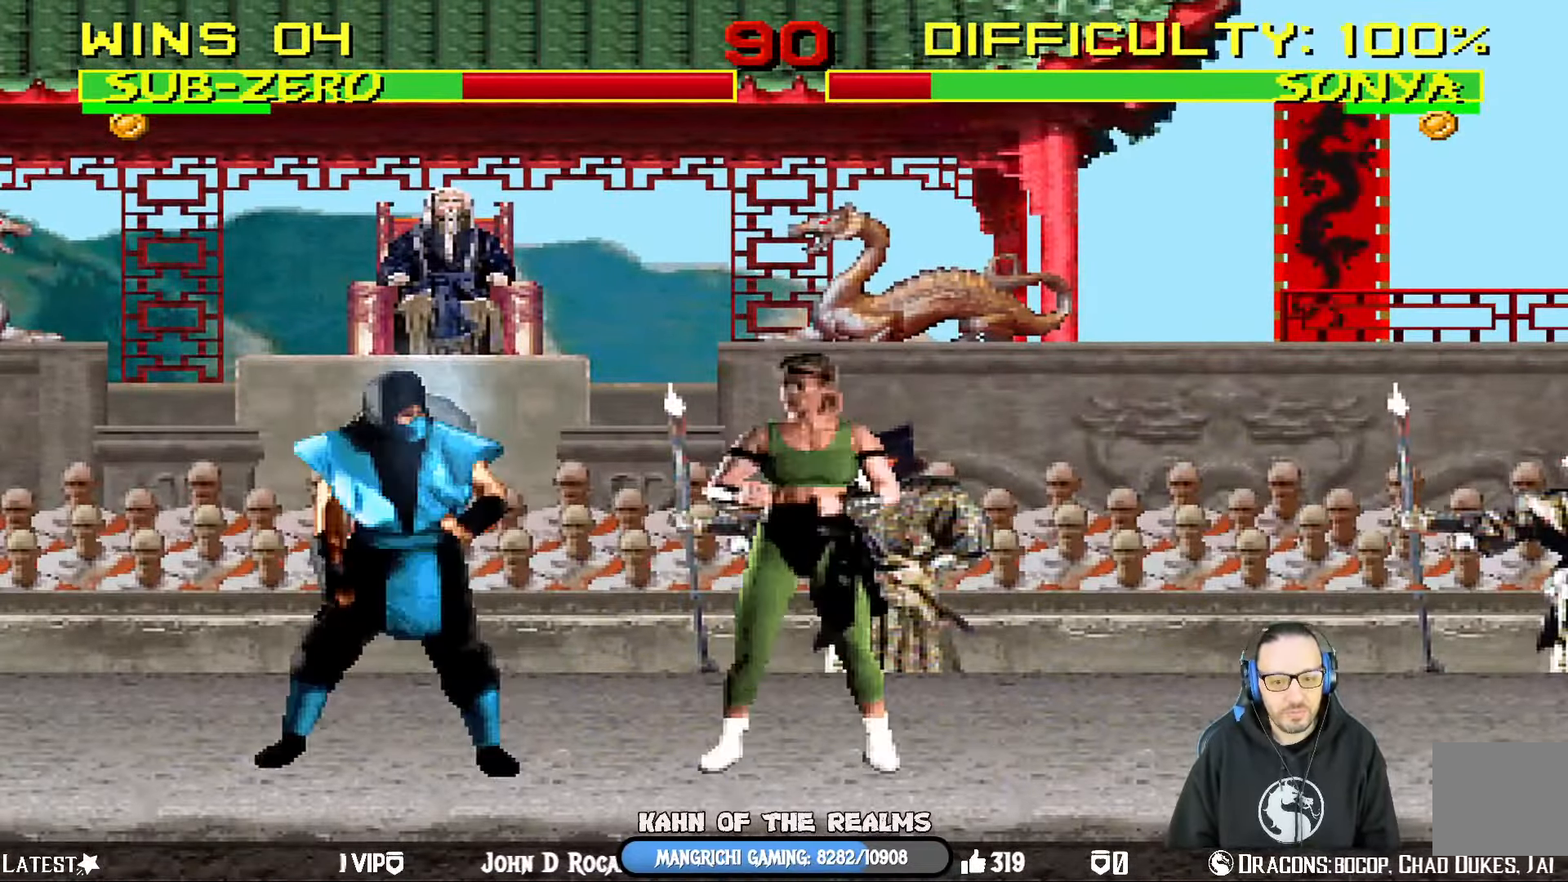
{"dt_ms": 501, "buttons": [], "left_stick": "center", "right_stick": "center", "events": [[17, "CIRCLE", "up"], [50, "CIRCLE", "down"], [50, "DPAD_DOWN", "up"], [134, "DPAD_LEFT", "up"], [167, "CIRCLE", "up"], [184, "CIRCLE", "down"], [234, "DPAD_DOWN", "down"], [234, "DPAD_LEFT", "down"], [317, "DPAD_DOWN", "up"], [351, "CIRCLE", "up"], [468, "DPAD_LEFT", "up"]]}
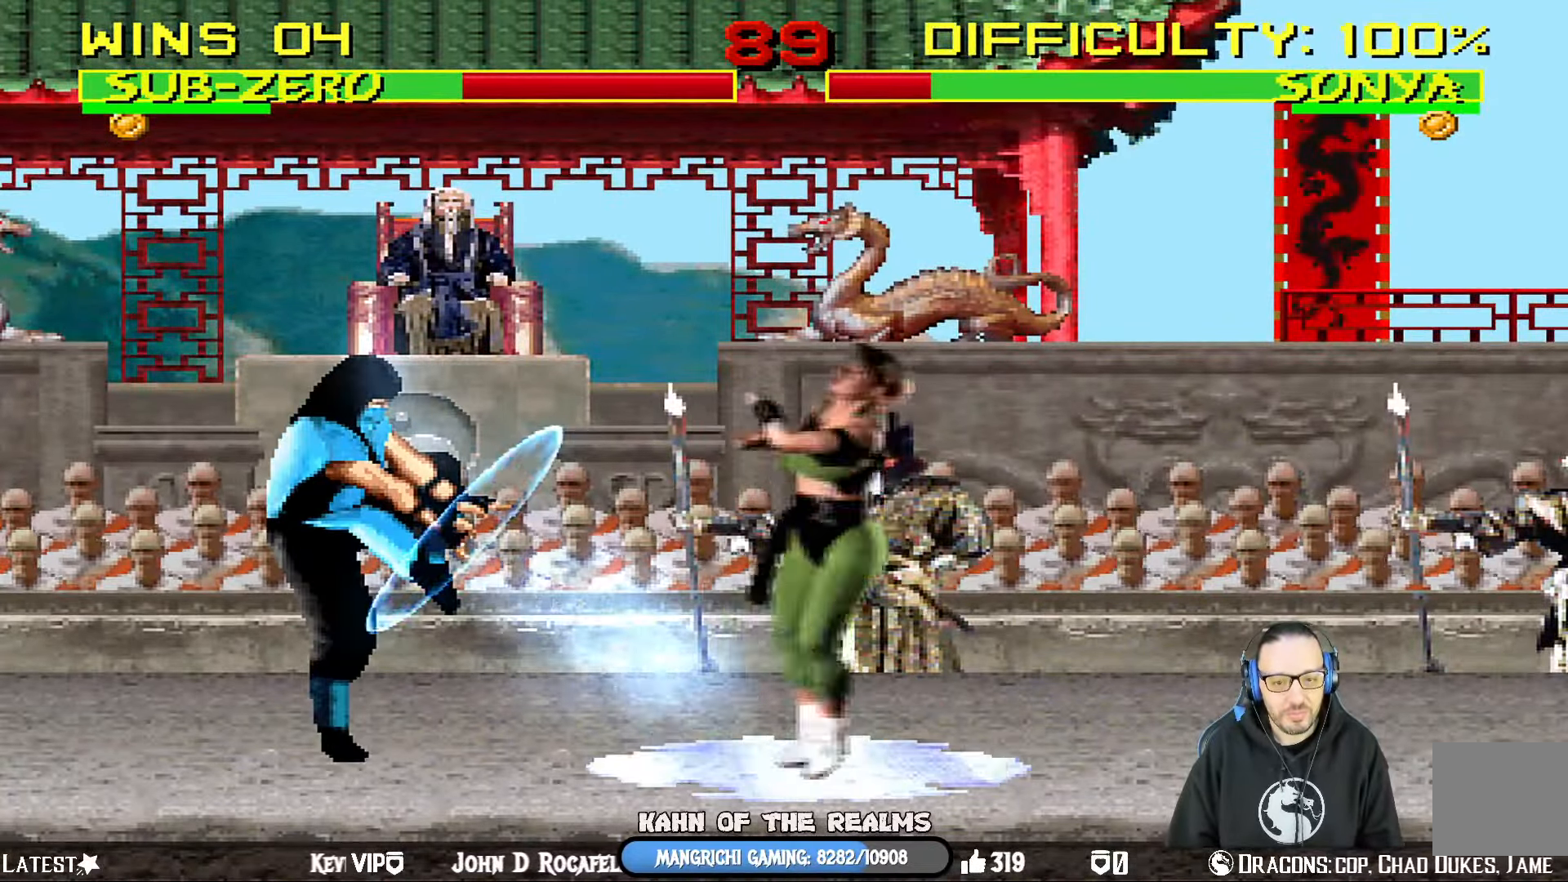
{"dt_ms": 500, "buttons": [], "left_stick": "center", "right_stick": "center", "events": []}
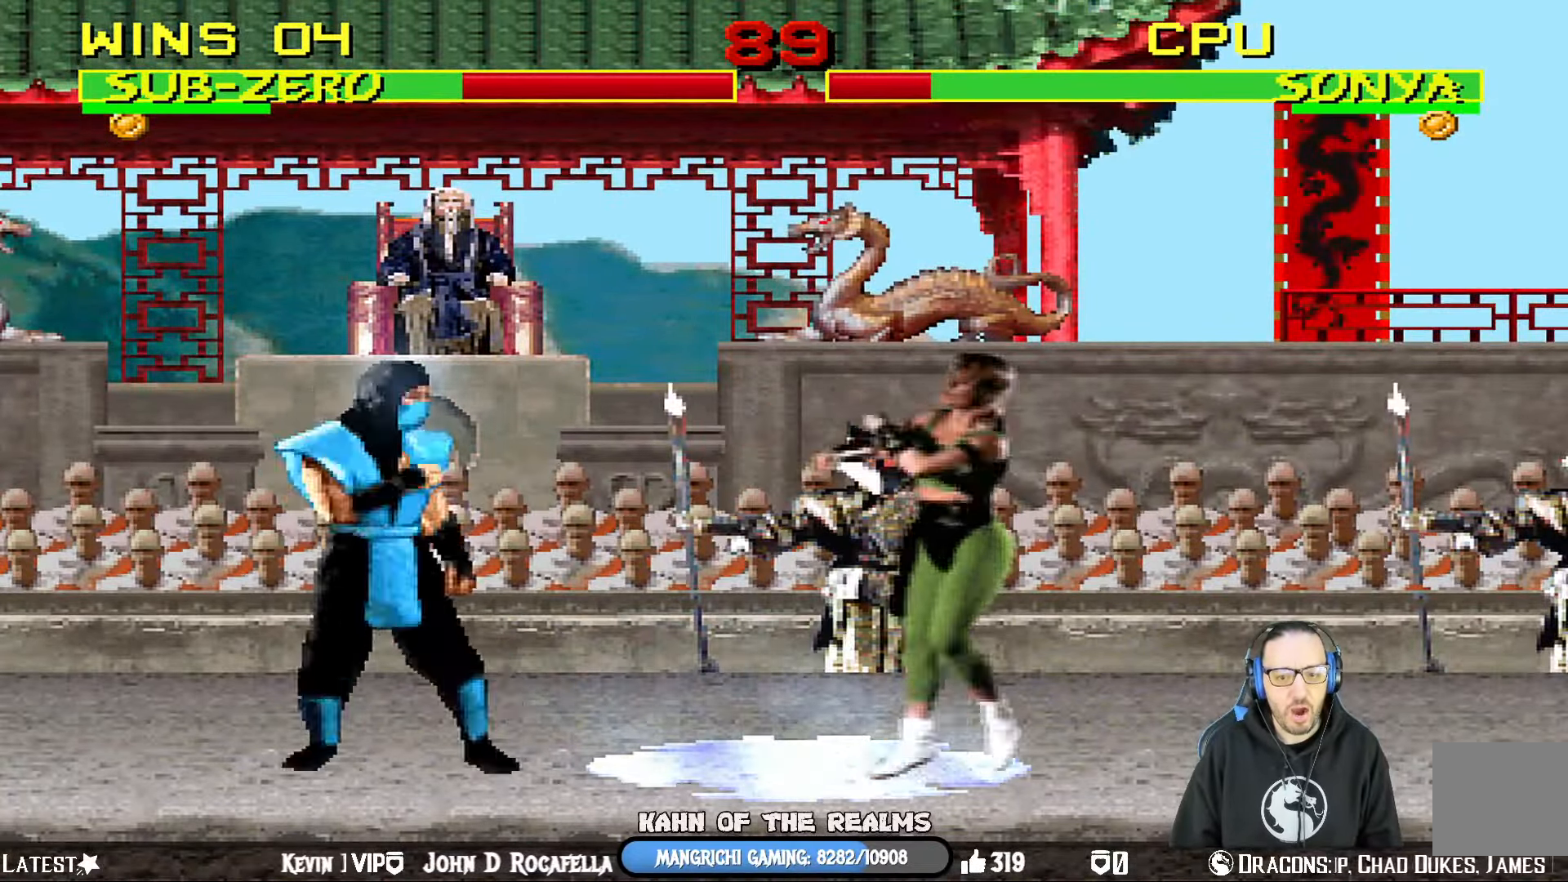
{"dt_ms": 501, "buttons": ["SQUARE", "L1", "DPAD_RIGHT"], "left_stick": "center", "right_stick": "center", "events": [[34, "DPAD_RIGHT", "down"], [34, "L1", "down"], [301, "SQUARE", "down"], [367, "SQUARE", "up"], [468, "SQUARE", "down"]]}
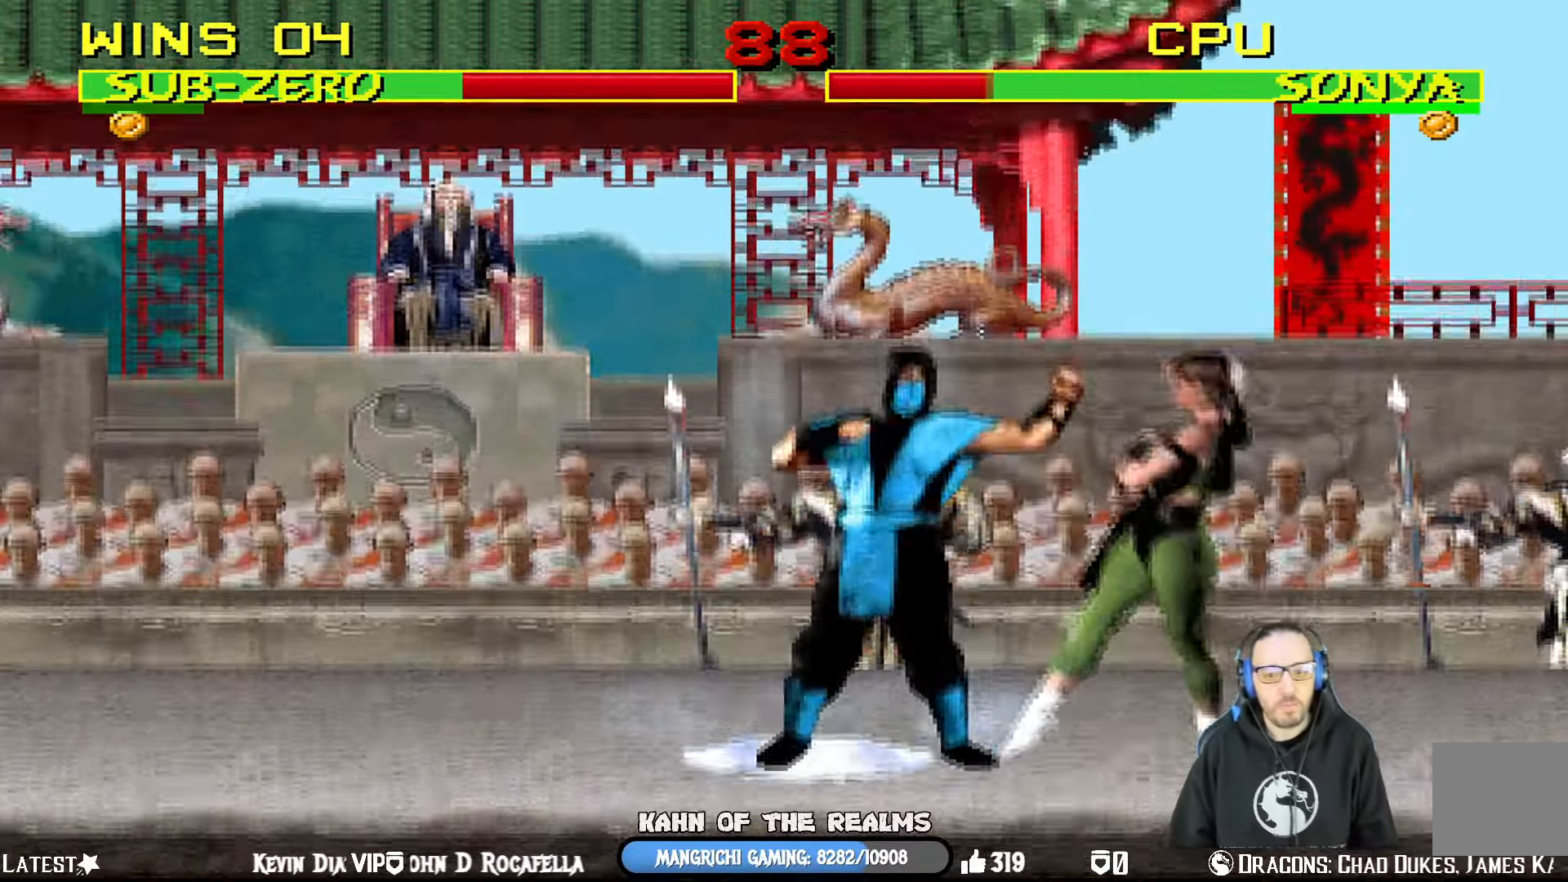
{"dt_ms": 501, "buttons": ["TRIANGLE", "L1", "DPAD_LEFT"], "left_stick": "center", "right_stick": "center", "events": [[17, "SQUARE", "up"], [100, "SQUARE", "down"], [117, "DPAD_UP", "down"], [150, "CROSS", "down"], [167, "DPAD_LEFT", "down"], [167, "DPAD_RIGHT", "up"], [167, "SQUARE", "up"], [184, "DPAD_UP", "up"], [284, "CIRCLE", "down"], [300, "CROSS", "up"], [401, "CIRCLE", "up"], [467, "TRIANGLE", "down"]]}
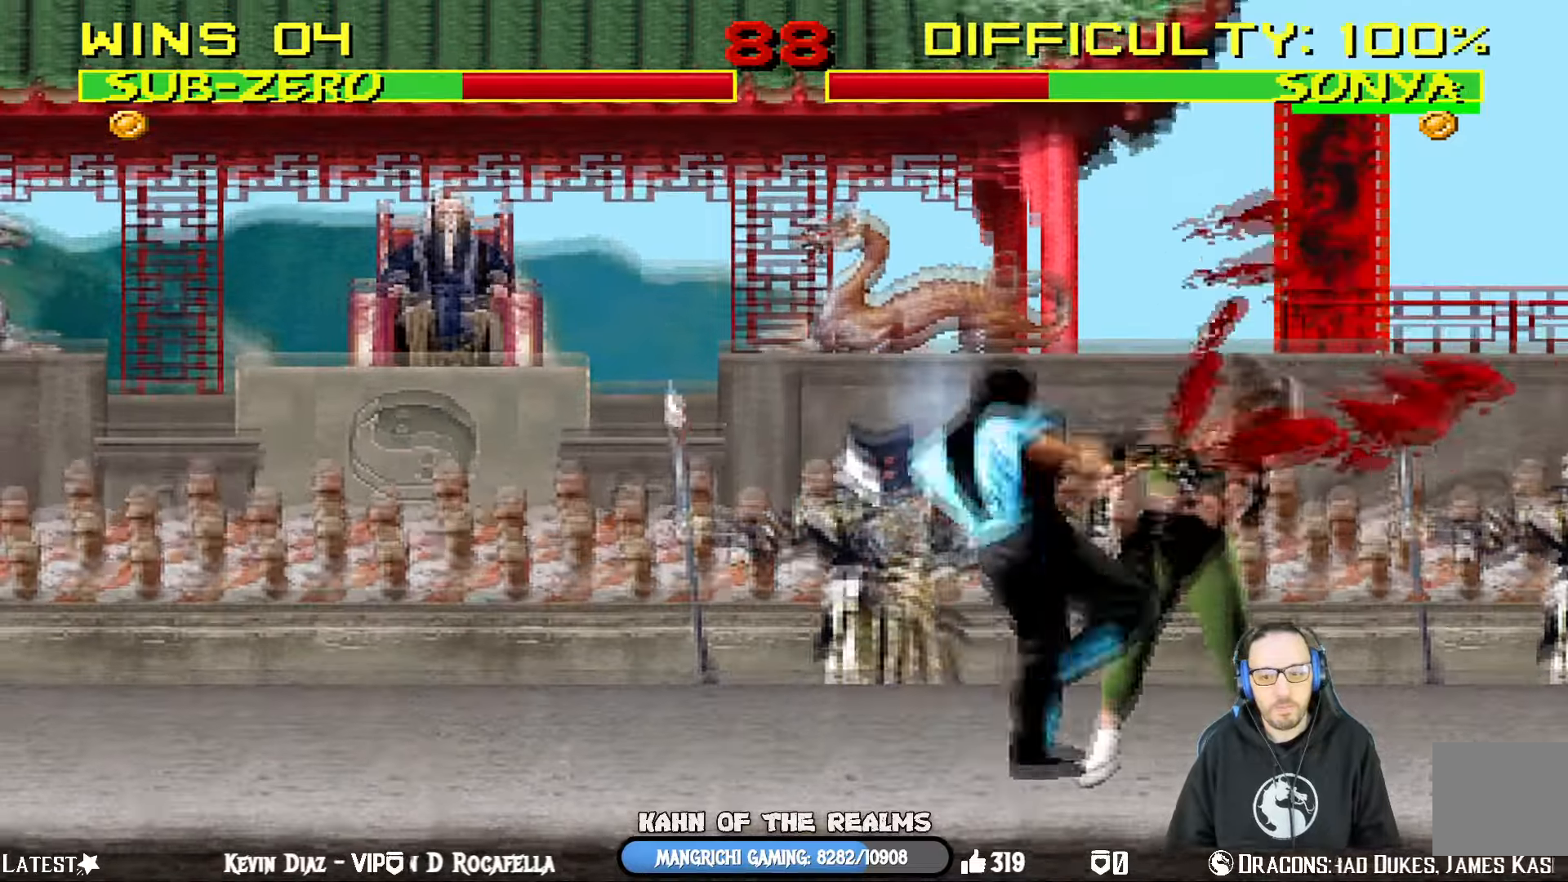
{"dt_ms": 500, "buttons": ["TRIANGLE", "L1", "DPAD_LEFT"], "left_stick": "center", "right_stick": "center", "events": [[66, "TRIANGLE", "up"], [133, "TRIANGLE", "down"], [233, "TRIANGLE", "up"], [267, "TRIANGLE", "down"]]}
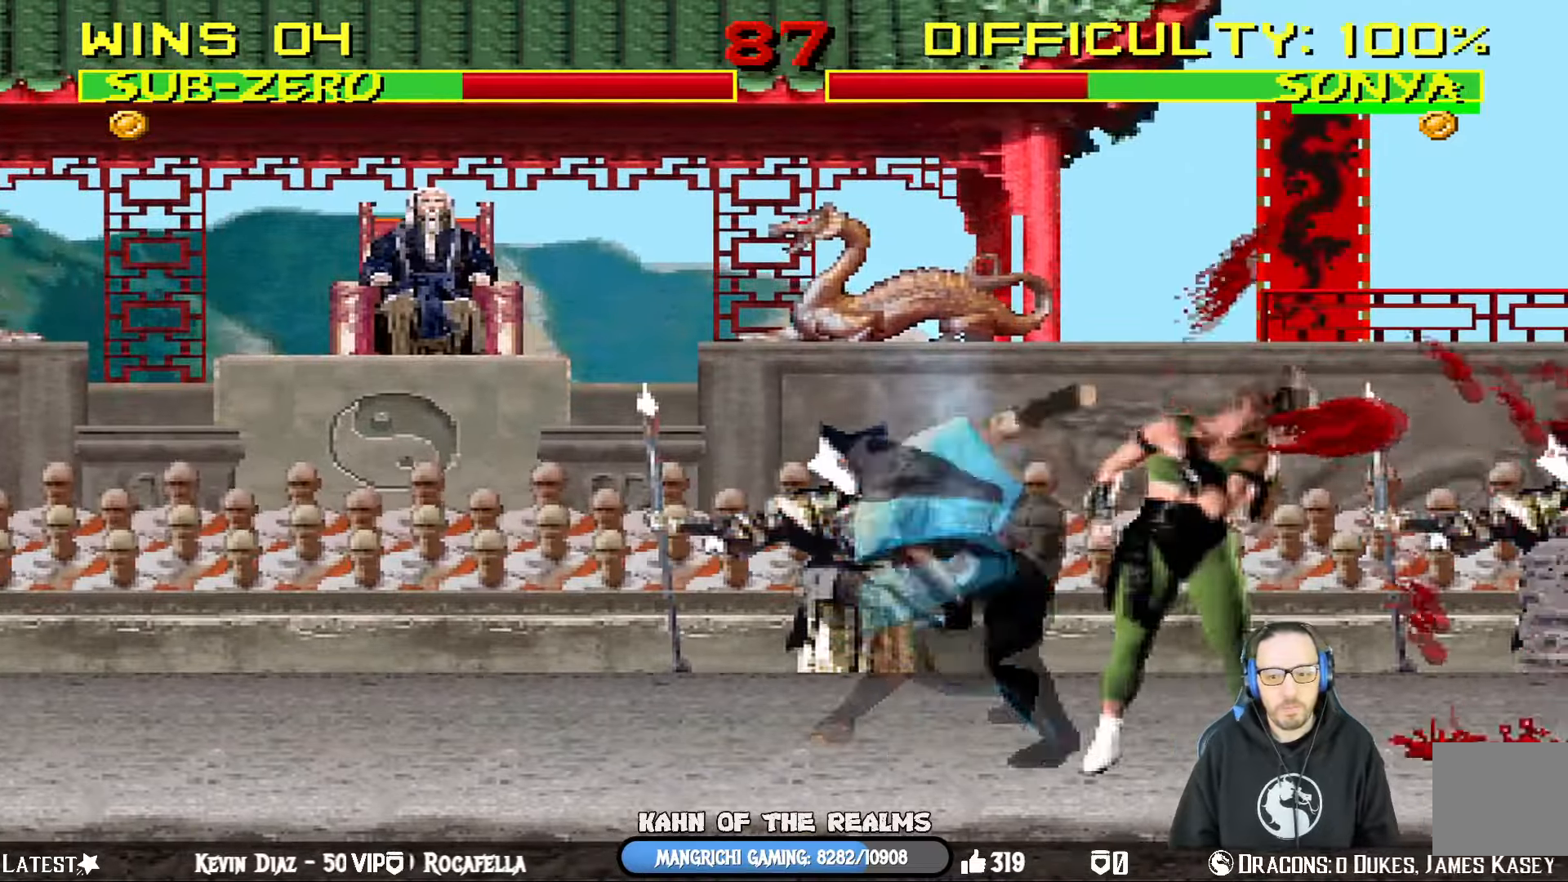
{"dt_ms": 501, "buttons": ["DPAD_RIGHT"], "left_stick": "center", "right_stick": "center", "events": [[34, "DPAD_UP", "down"], [34, "TRIANGLE", "up"], [84, "TRIANGLE", "down"], [117, "DPAD_LEFT", "up"], [117, "DPAD_UP", "up"], [167, "L1", "up"], [234, "TRIANGLE", "up"], [351, "DPAD_RIGHT", "down"]]}
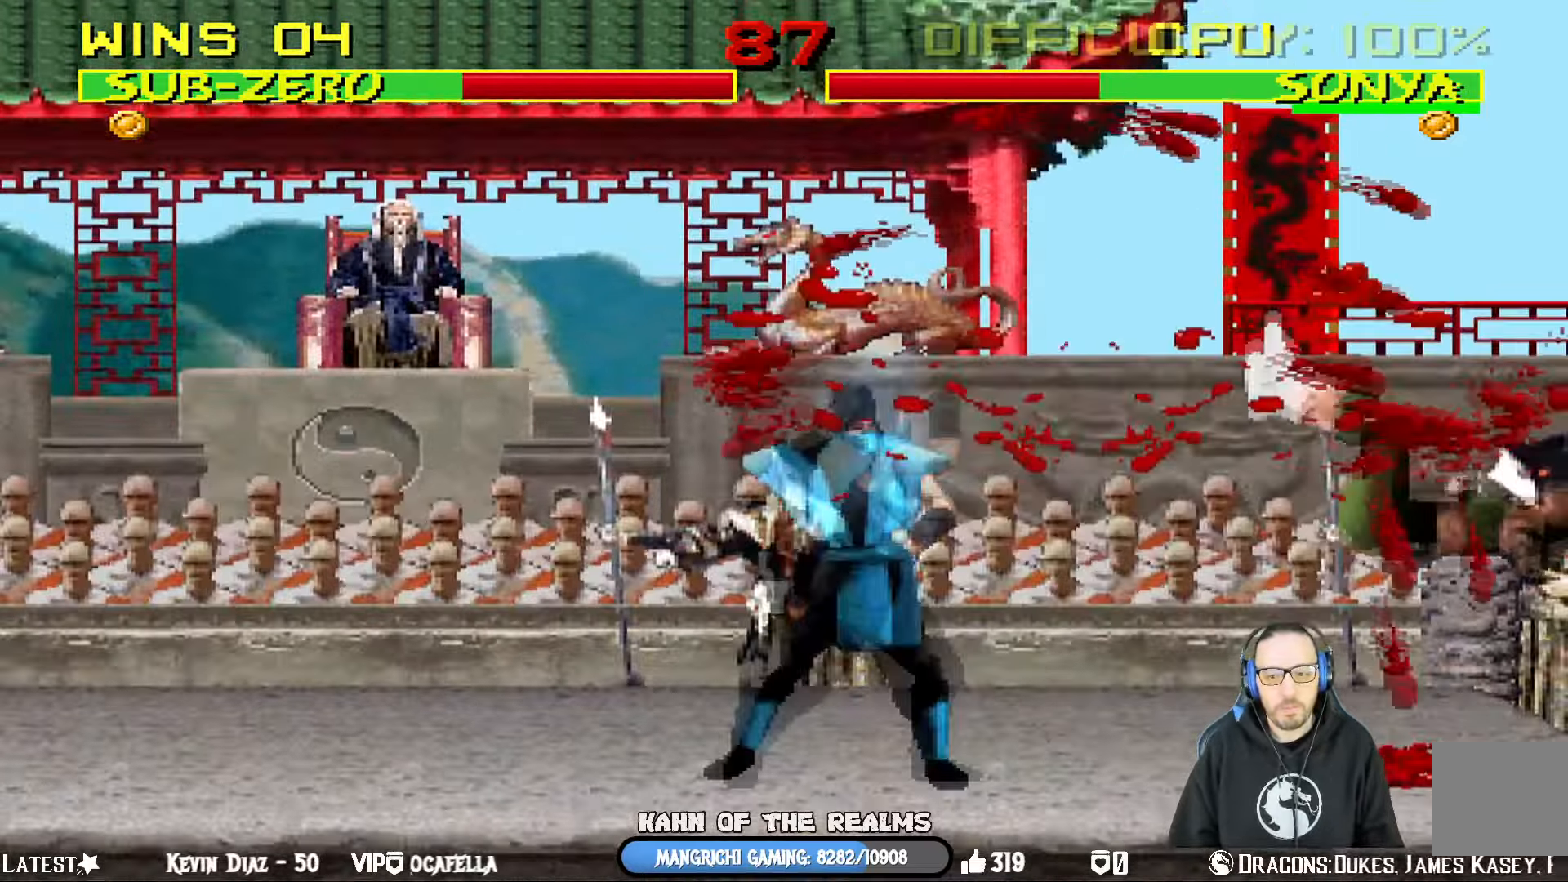
{"dt_ms": 500, "buttons": ["DPAD_LEFT"], "left_stick": "center", "right_stick": "center", "events": [[100, "DPAD_RIGHT", "up"], [167, "DPAD_LEFT", "down"]]}
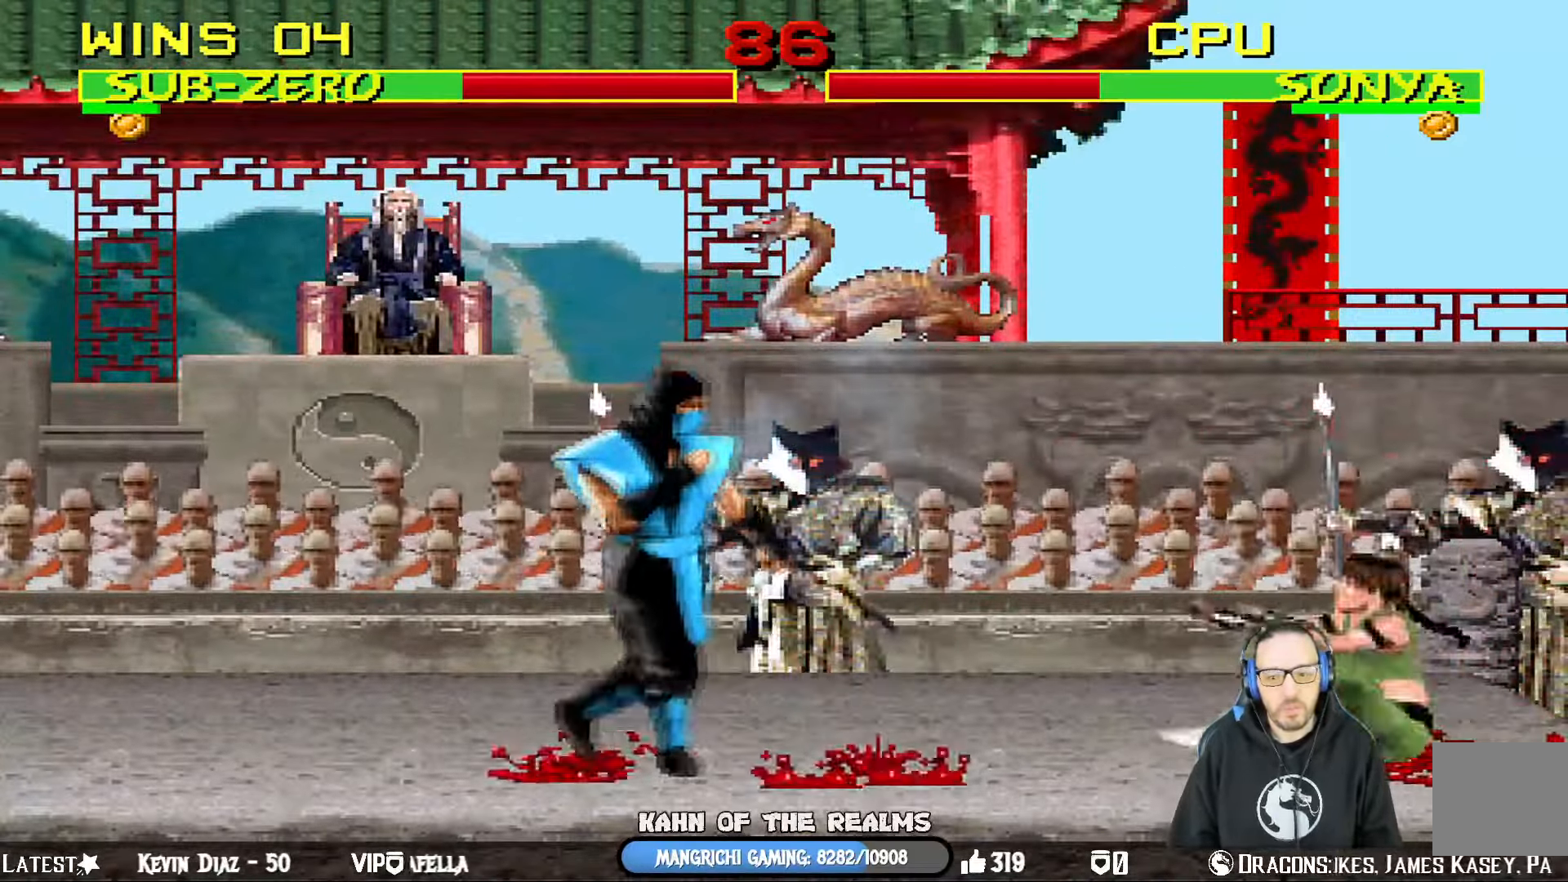
{"dt_ms": 501, "buttons": ["L1", "DPAD_UP", "DPAD_RIGHT"], "left_stick": "center", "right_stick": "center", "events": [[284, "DPAD_LEFT", "up"], [300, "L1", "down"], [317, "DPAD_RIGHT", "down"], [317, "DPAD_UP", "down"]]}
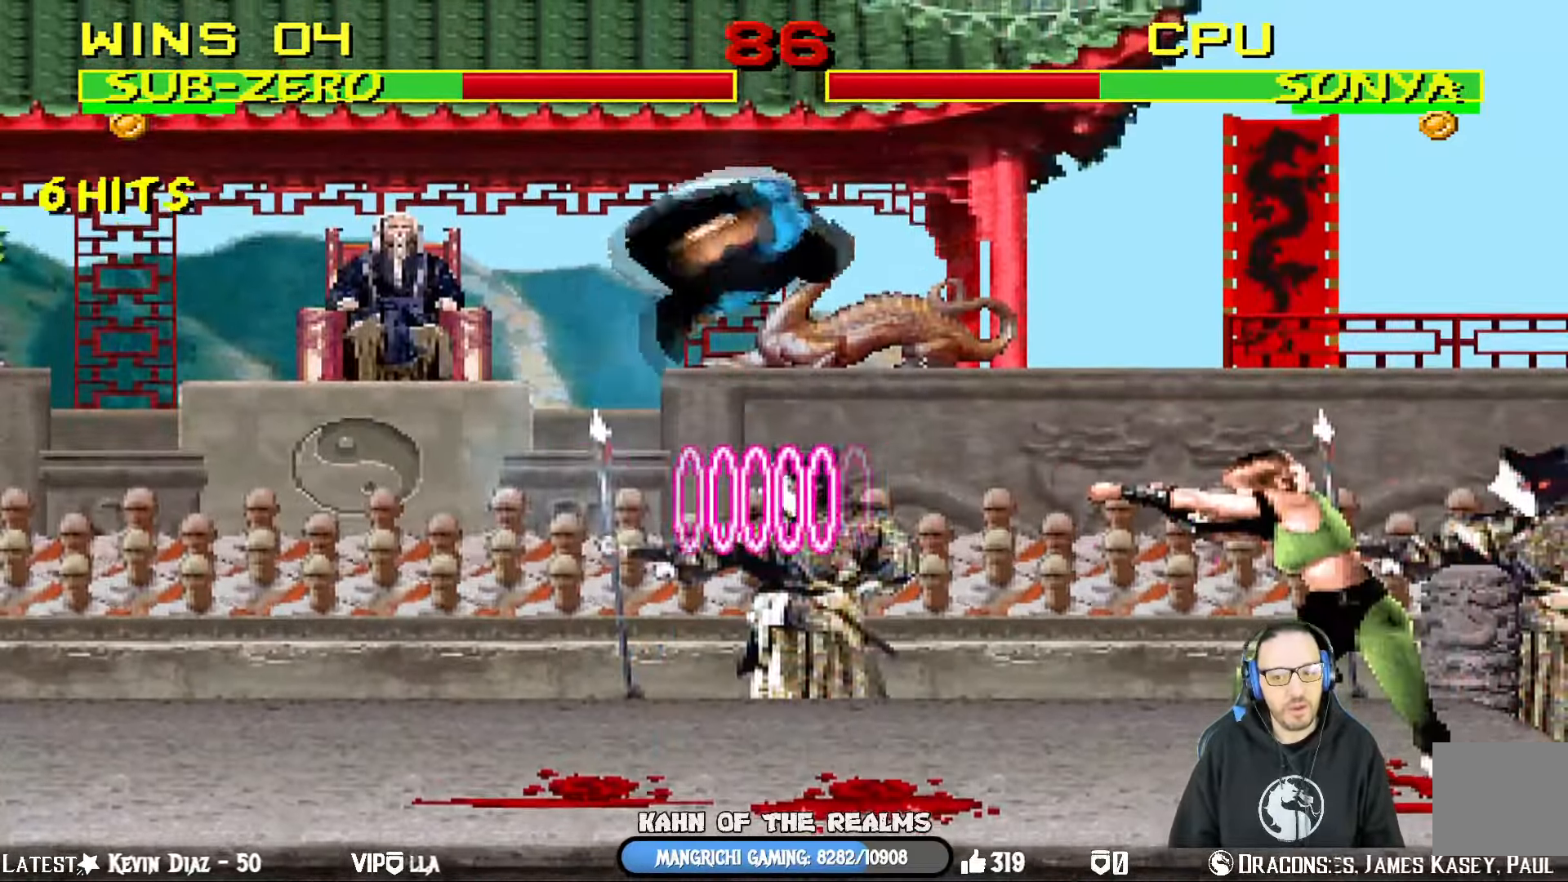
{"dt_ms": 500, "buttons": ["CROSS", "DPAD_DOWN", "DPAD_RIGHT"], "left_stick": "center", "right_stick": "center", "events": [[300, "TRIANGLE", "down"], [317, "DPAD_UP", "up"], [333, "DPAD_RIGHT", "up"], [367, "L1", "up"], [400, "DPAD_DOWN", "down"], [433, "TRIANGLE", "up"], [450, "DPAD_RIGHT", "down"], [500, "CROSS", "down"]]}
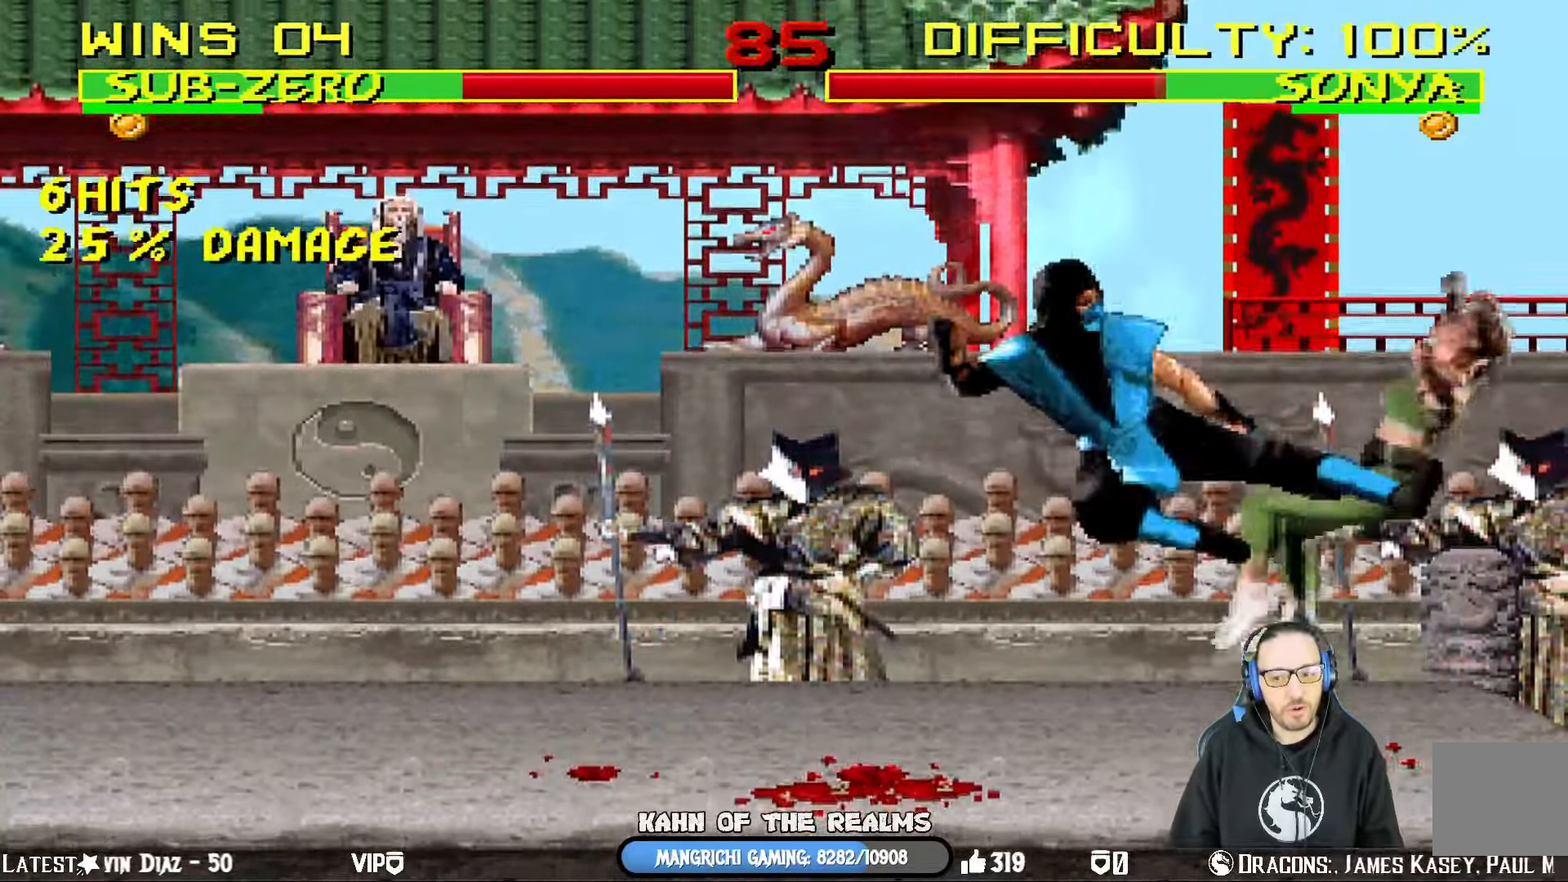
{"dt_ms": 501, "buttons": ["CROSS"], "left_stick": "center", "right_stick": "center", "events": [[50, "DPAD_DOWN", "up"], [134, "CROSS", "up"], [134, "DPAD_RIGHT", "up"], [200, "DPAD_DOWN", "down"], [217, "CROSS", "down"], [217, "DPAD_RIGHT", "down"], [250, "DPAD_DOWN", "up"], [300, "CROSS", "up"], [334, "CROSS", "down"], [351, "DPAD_RIGHT", "up"]]}
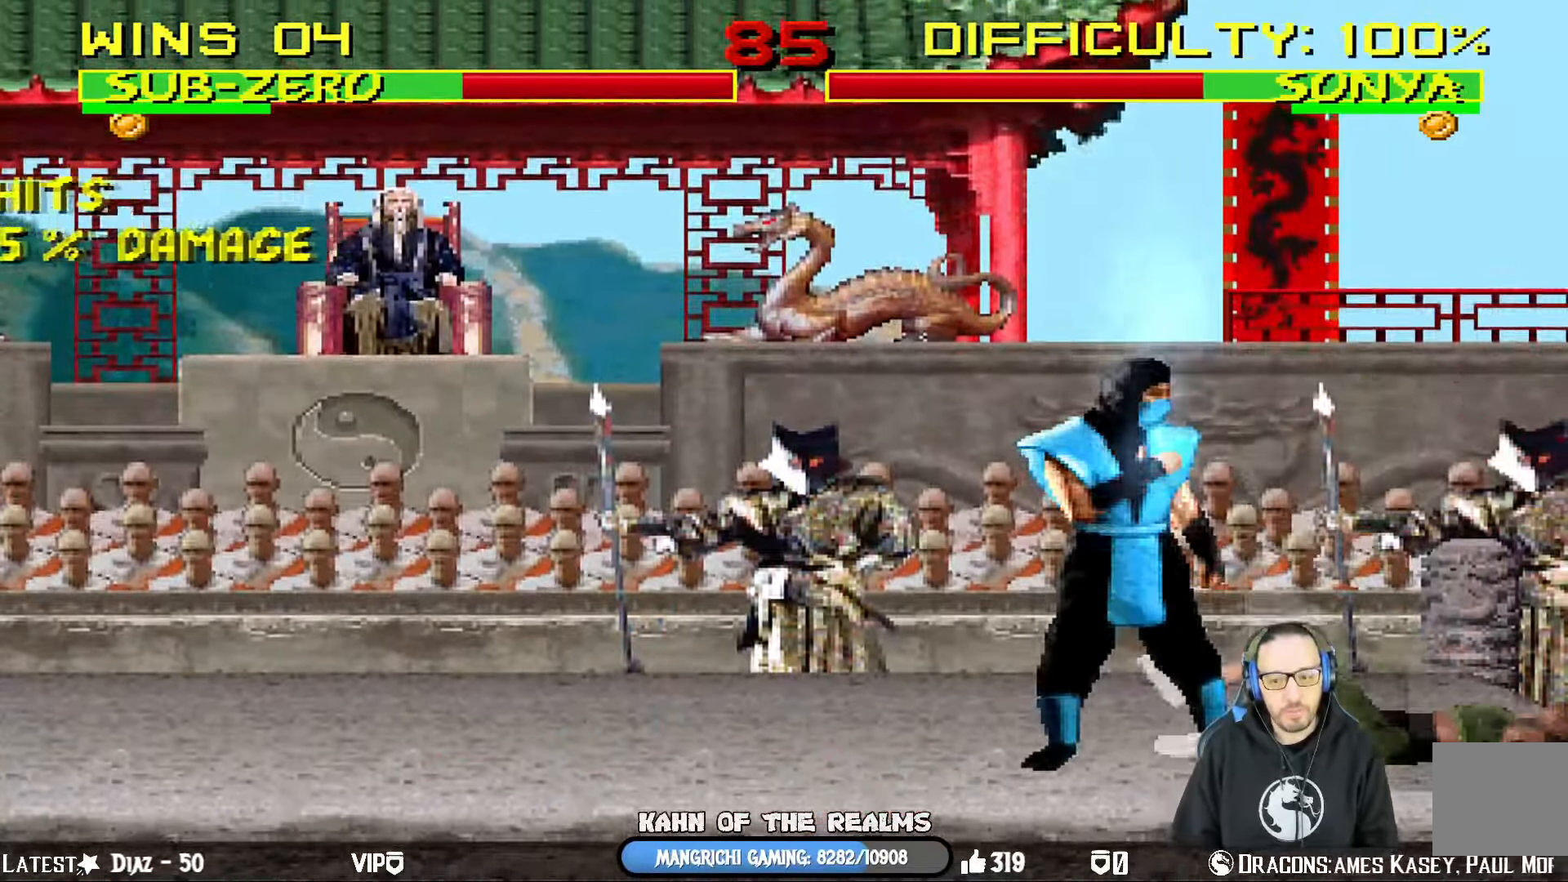
{"dt_ms": 500, "buttons": ["L1", "DPAD_UP", "DPAD_LEFT"], "left_stick": "center", "right_stick": "center", "events": [[66, "CROSS", "up"], [233, "DPAD_LEFT", "down"], [450, "L1", "down"], [483, "DPAD_UP", "down"]]}